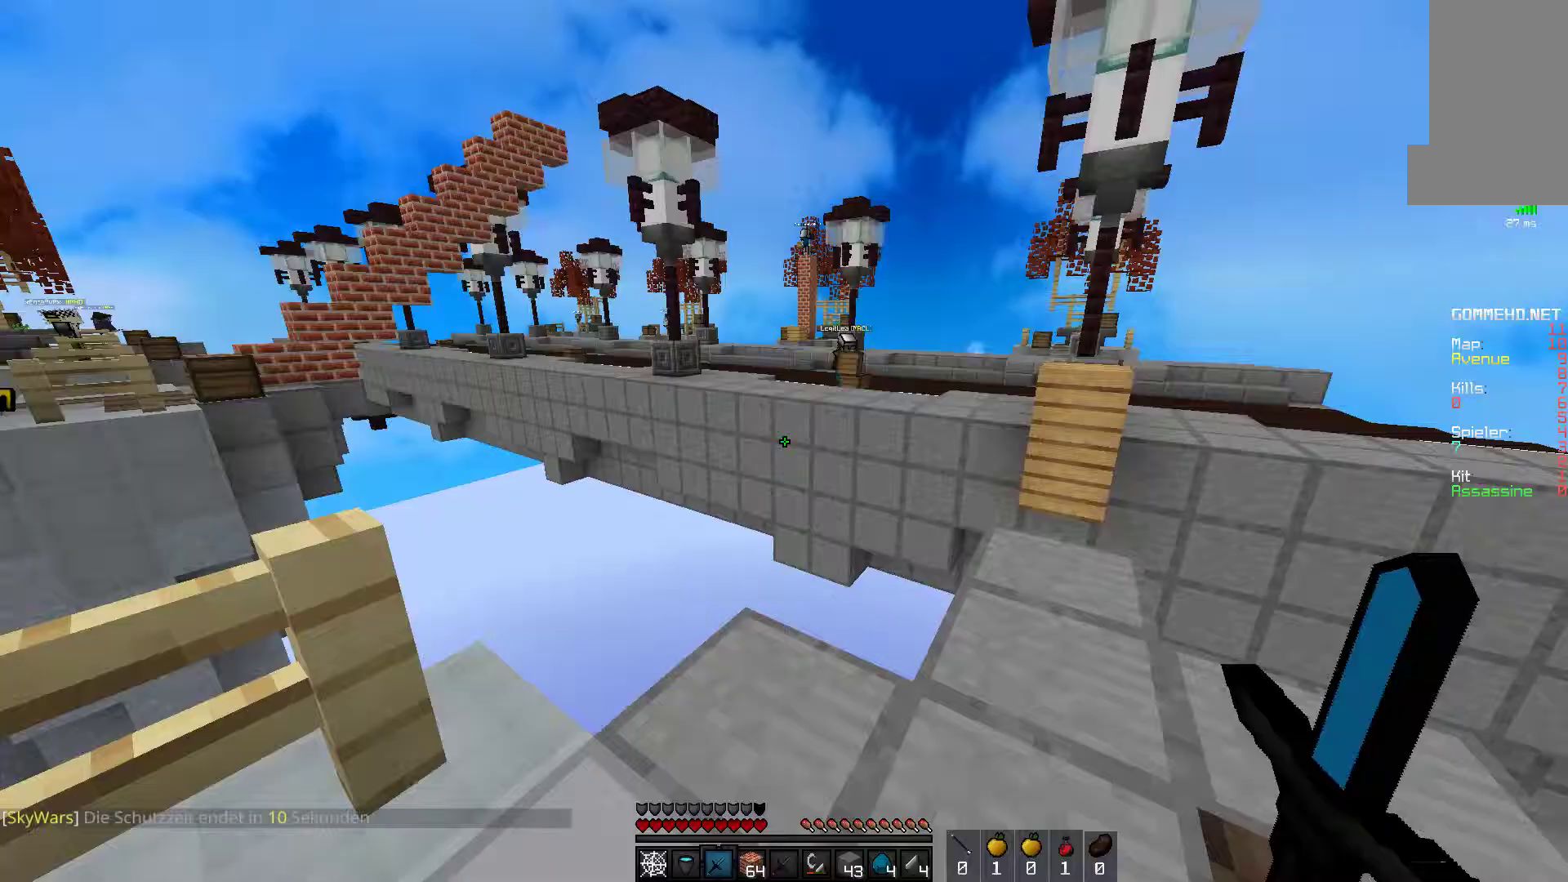
Gameplay with keyboard and mouse; each line is a JSON object with the keys and mouse buttons held at the frame after it. "events" lists presses ("down") and releases ("up") of "a", "d", "s", "space", "w", "mouse_left" and "mouse_right" between this image and that frame as [ms after this image, input, new state], when the widget could be followed in between. "mouse_left", "mouse_right" = the "left", "right" buttons of the "mouse" list. No other keys are recorded. Fast repeated clicks can show as one long hold. Mouse movement is not recorded.
{"keys": [], "mouse": ["right"], "events": [[300, "mouse_right", "down"]]}
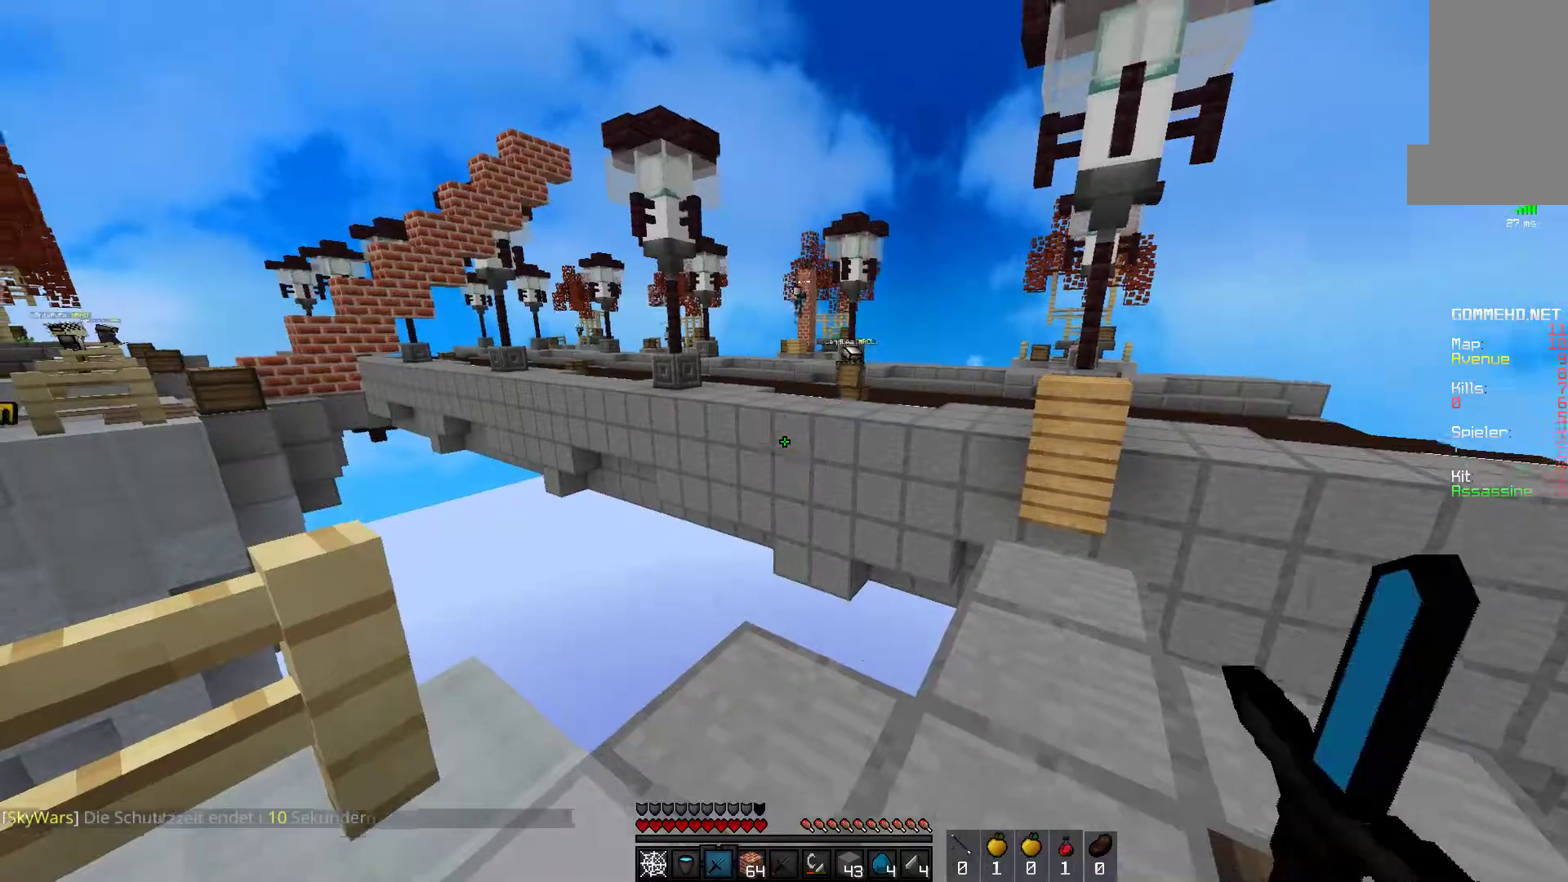
{"keys": [], "mouse": [], "events": [[33, "mouse_right", "up"]]}
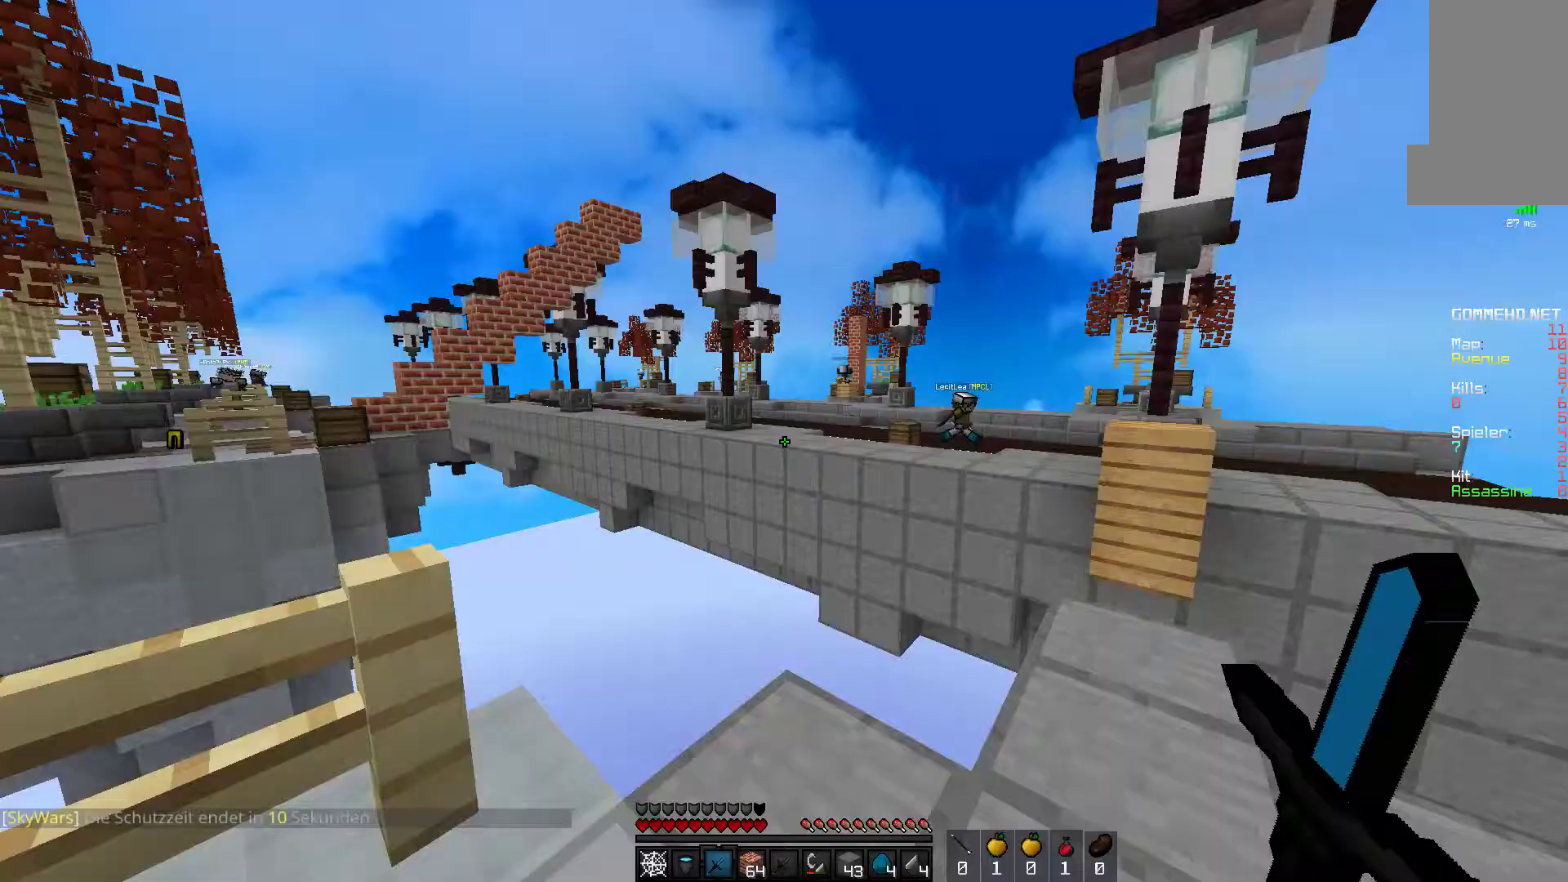
{"keys": [], "mouse": [], "events": [[150, "mouse_right", "down"], [317, "mouse_right", "up"]]}
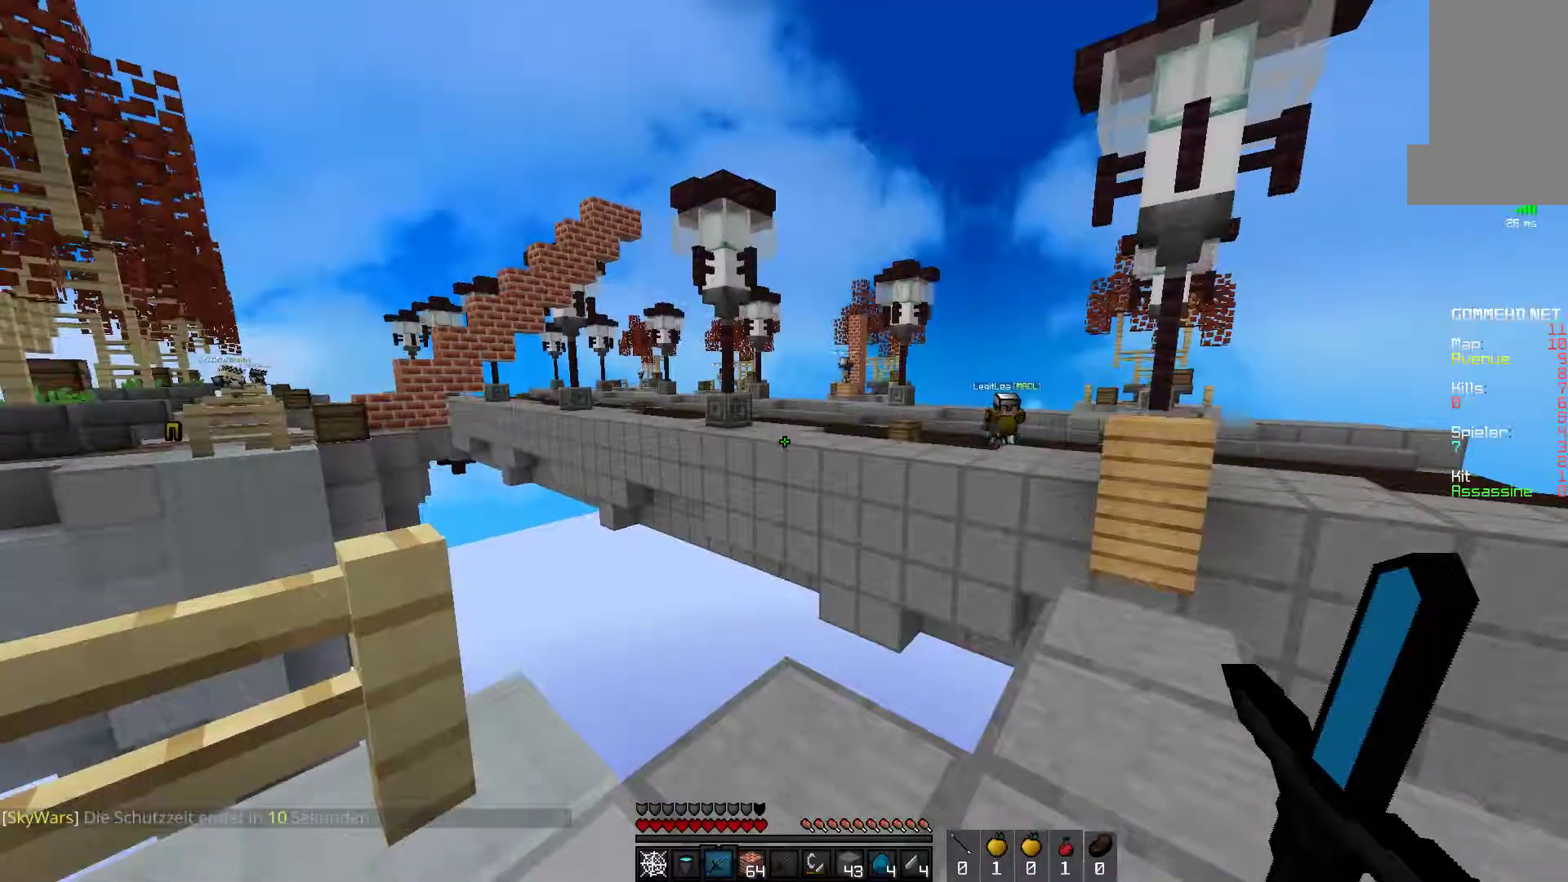
{"keys": [], "mouse": [], "events": []}
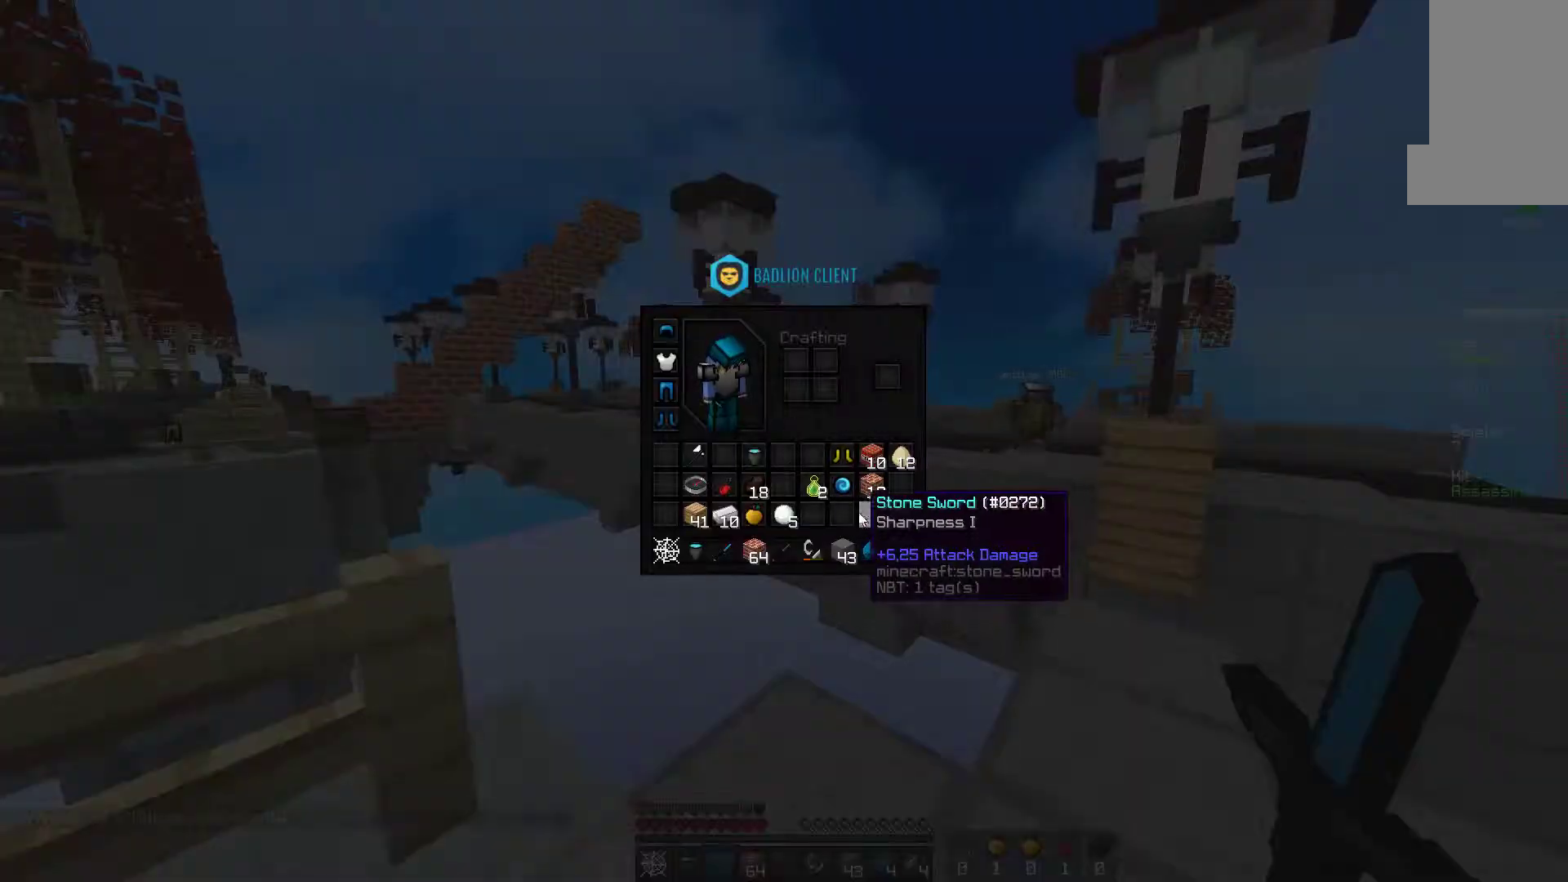
{"keys": [], "mouse": [], "events": []}
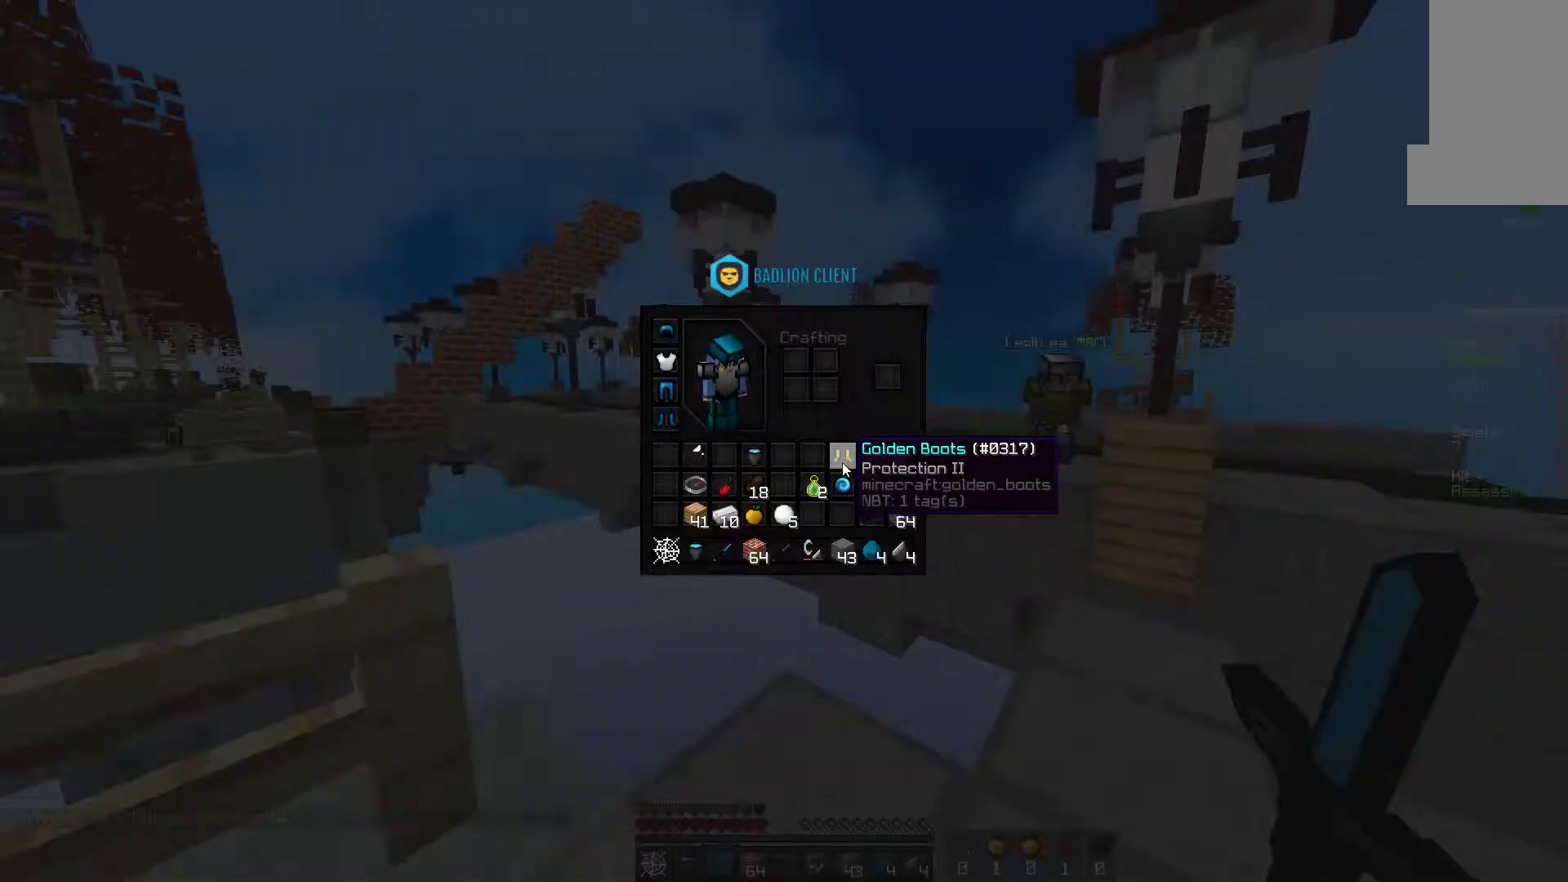
{"keys": [], "mouse": [], "events": []}
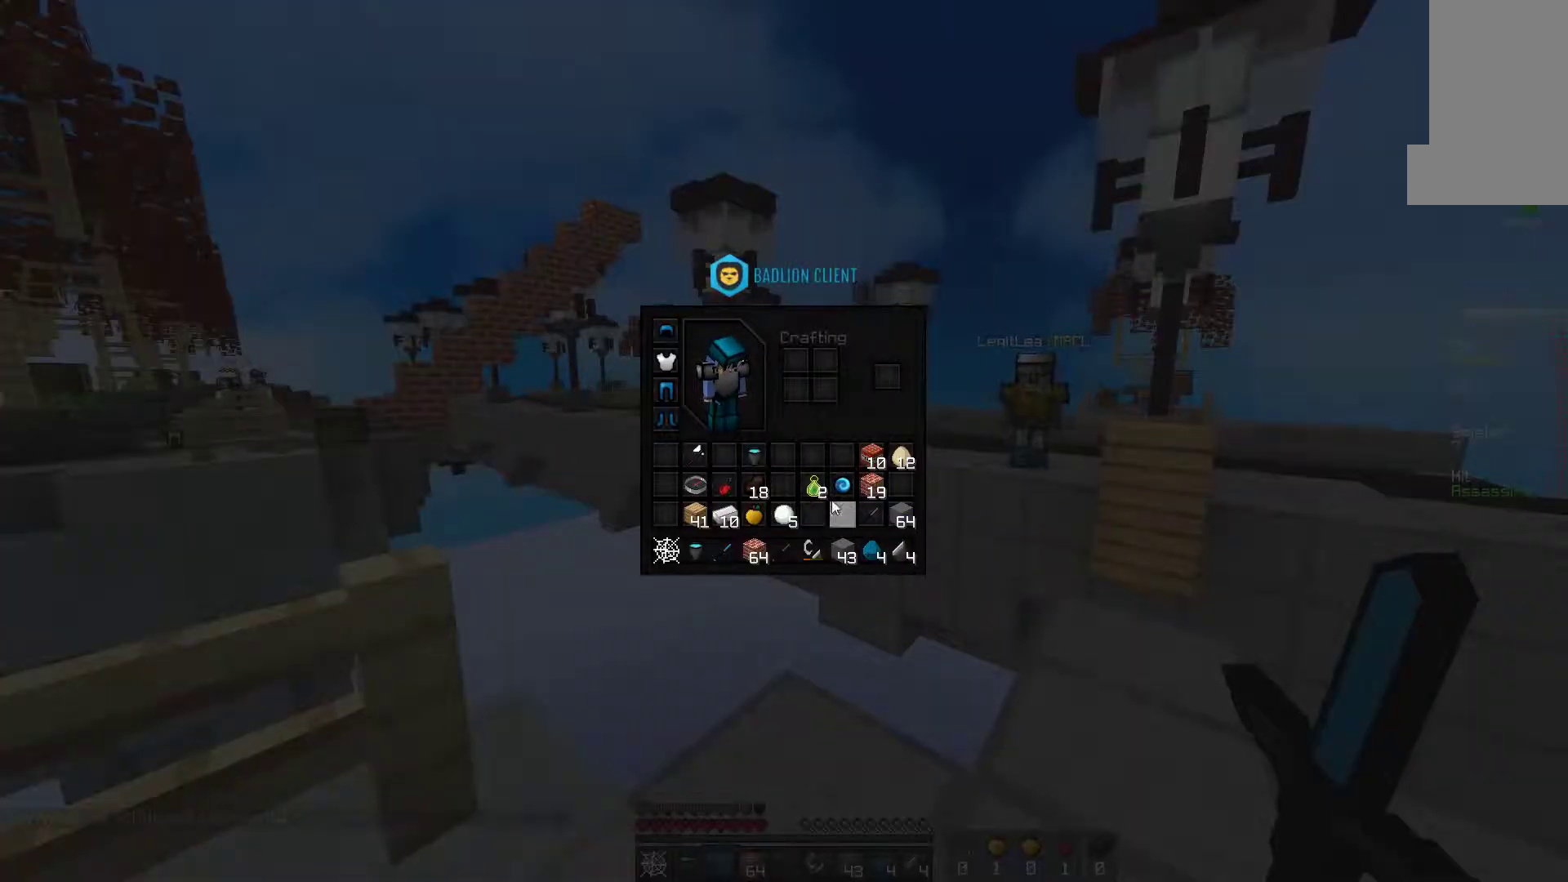
{"keys": [], "mouse": [], "events": []}
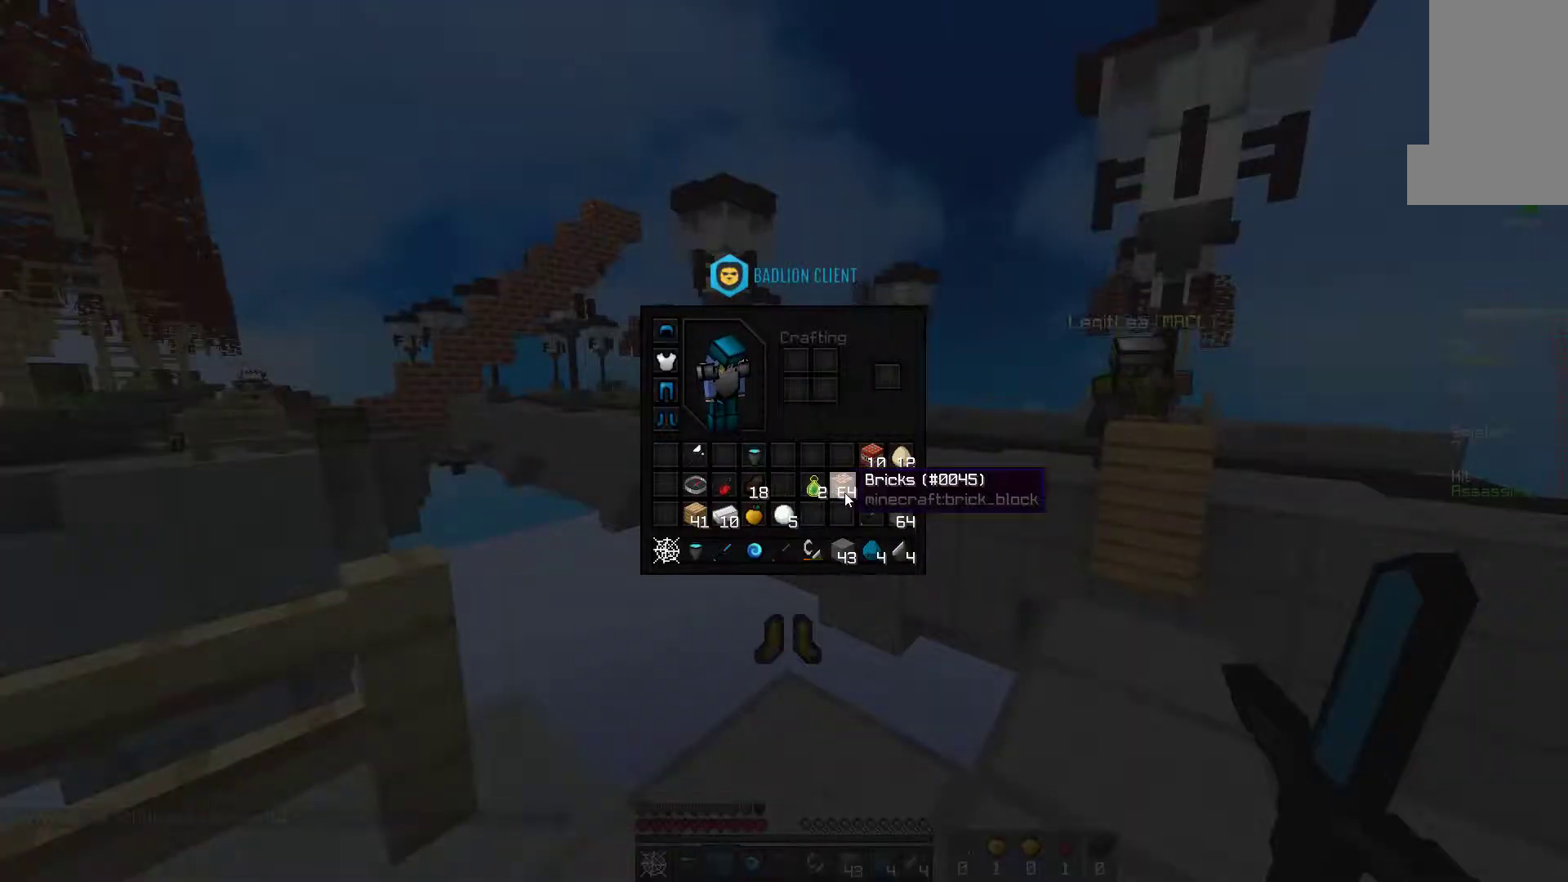
{"keys": [], "mouse": [], "events": []}
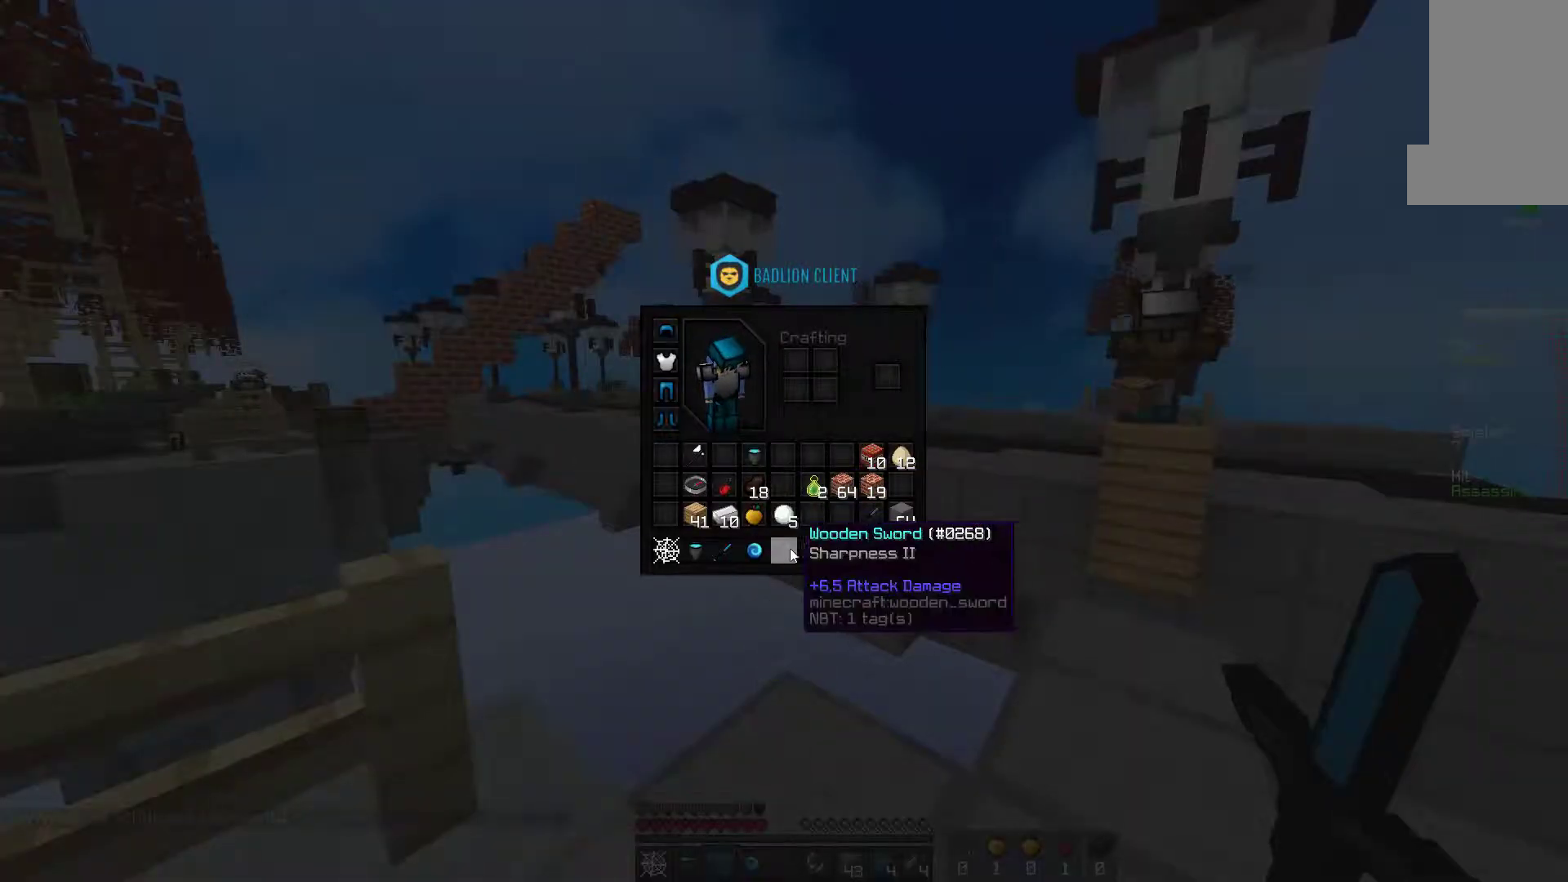
{"keys": [], "mouse": [], "events": []}
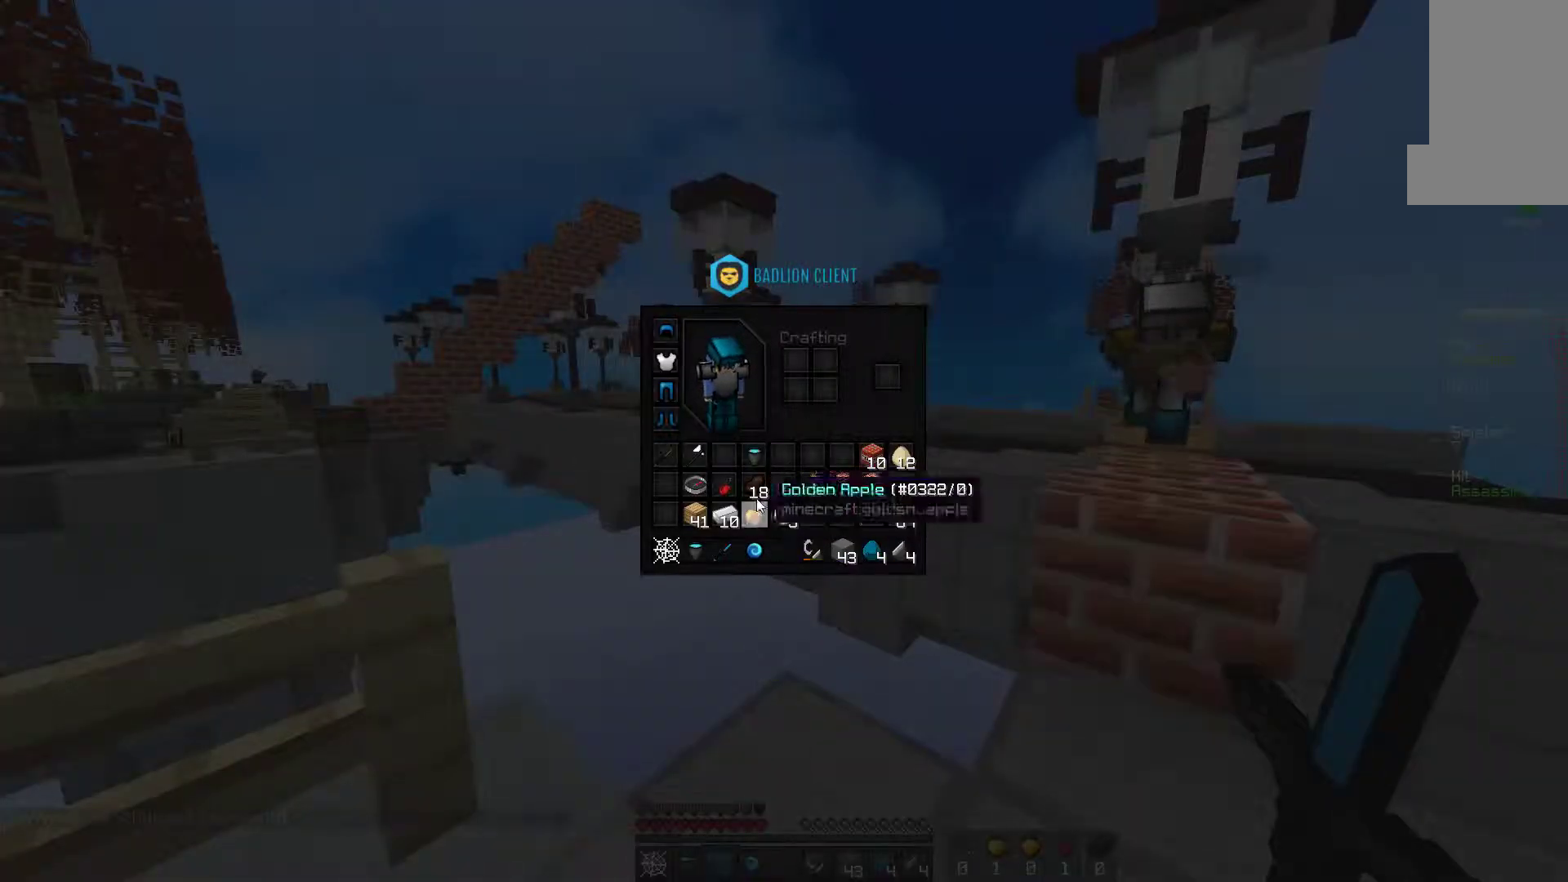
{"keys": [], "mouse": [], "events": []}
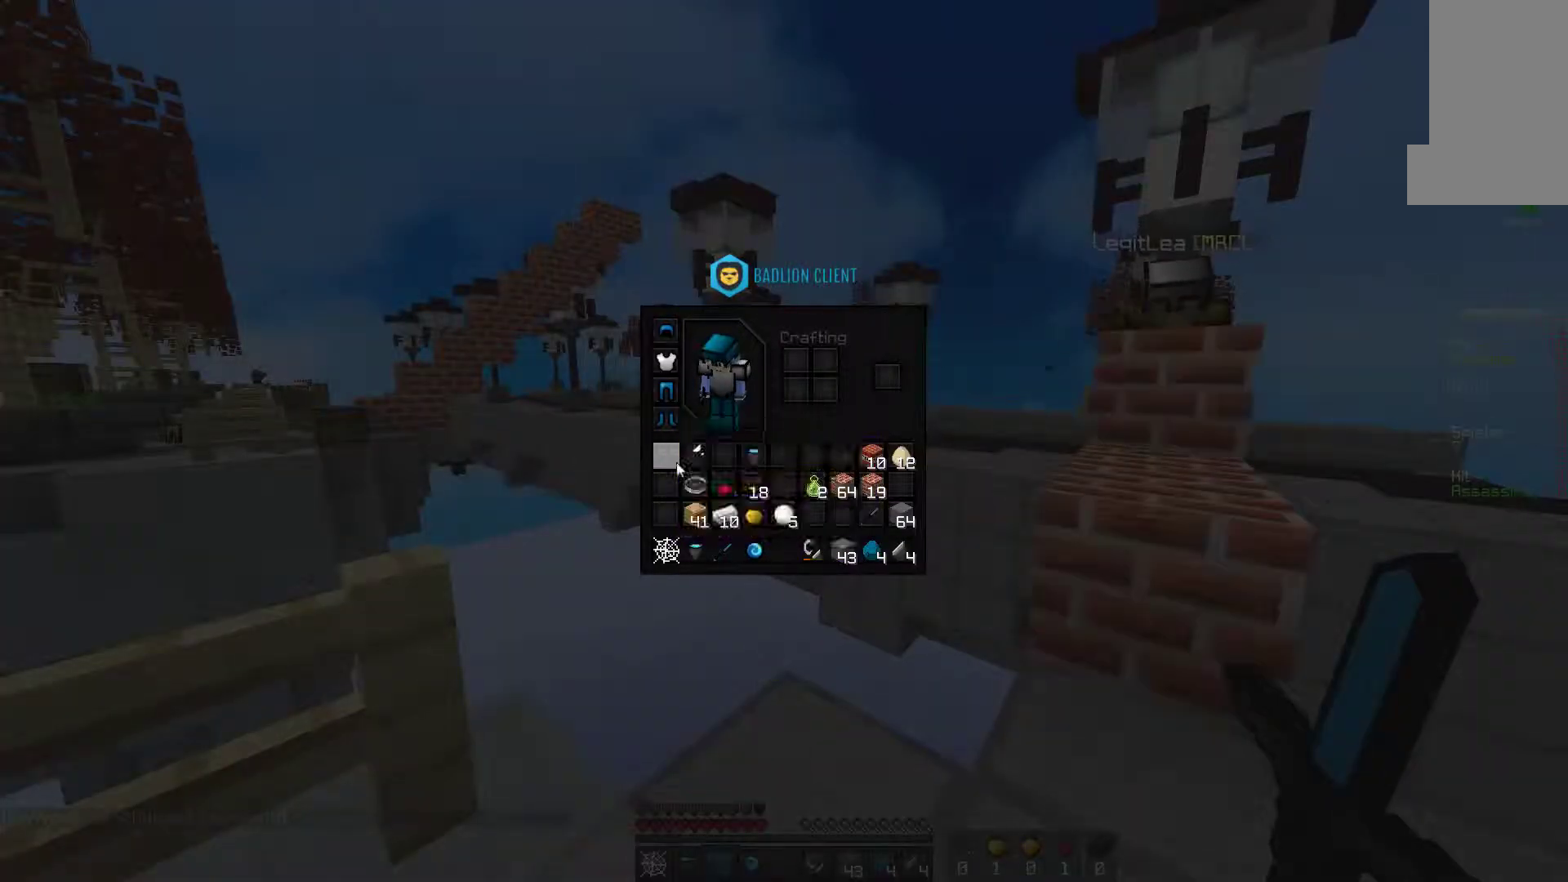
{"keys": [], "mouse": [], "events": []}
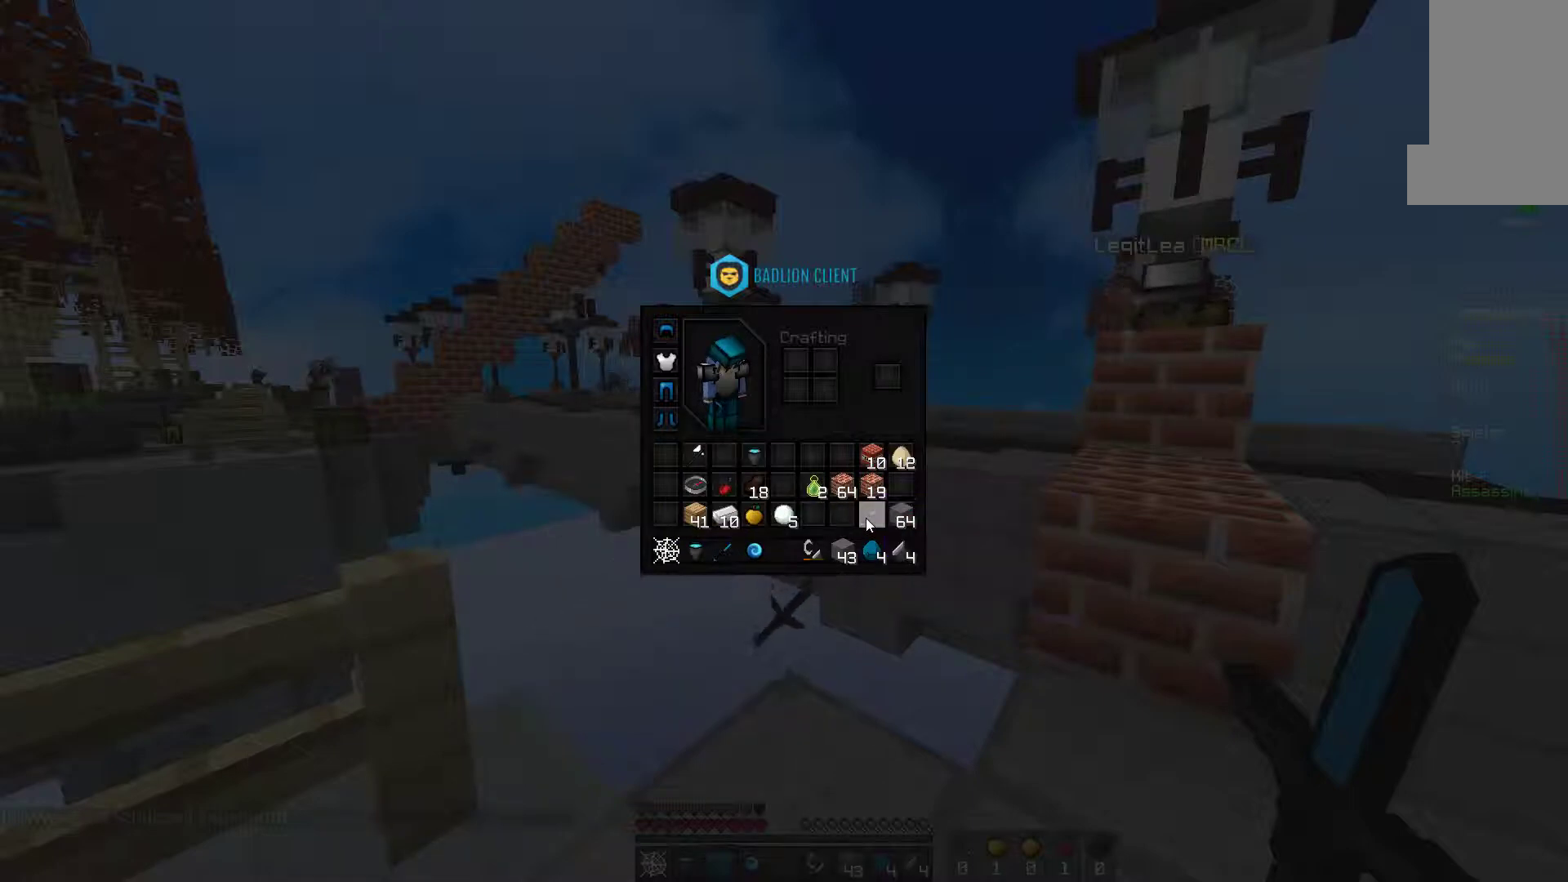
{"keys": [], "mouse": [], "events": []}
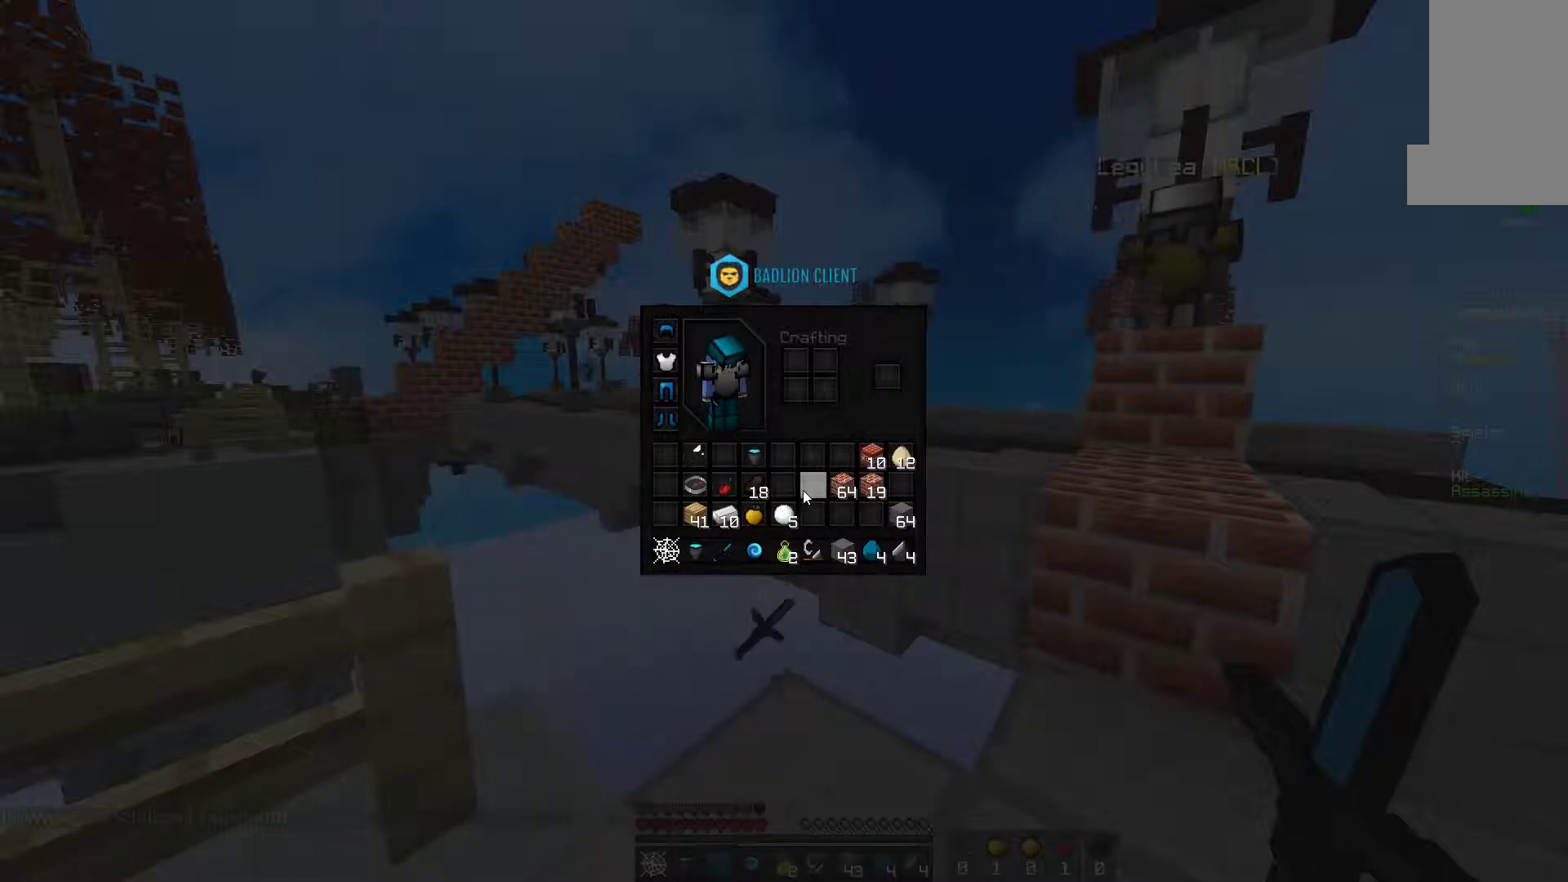
{"keys": [], "mouse": [], "events": []}
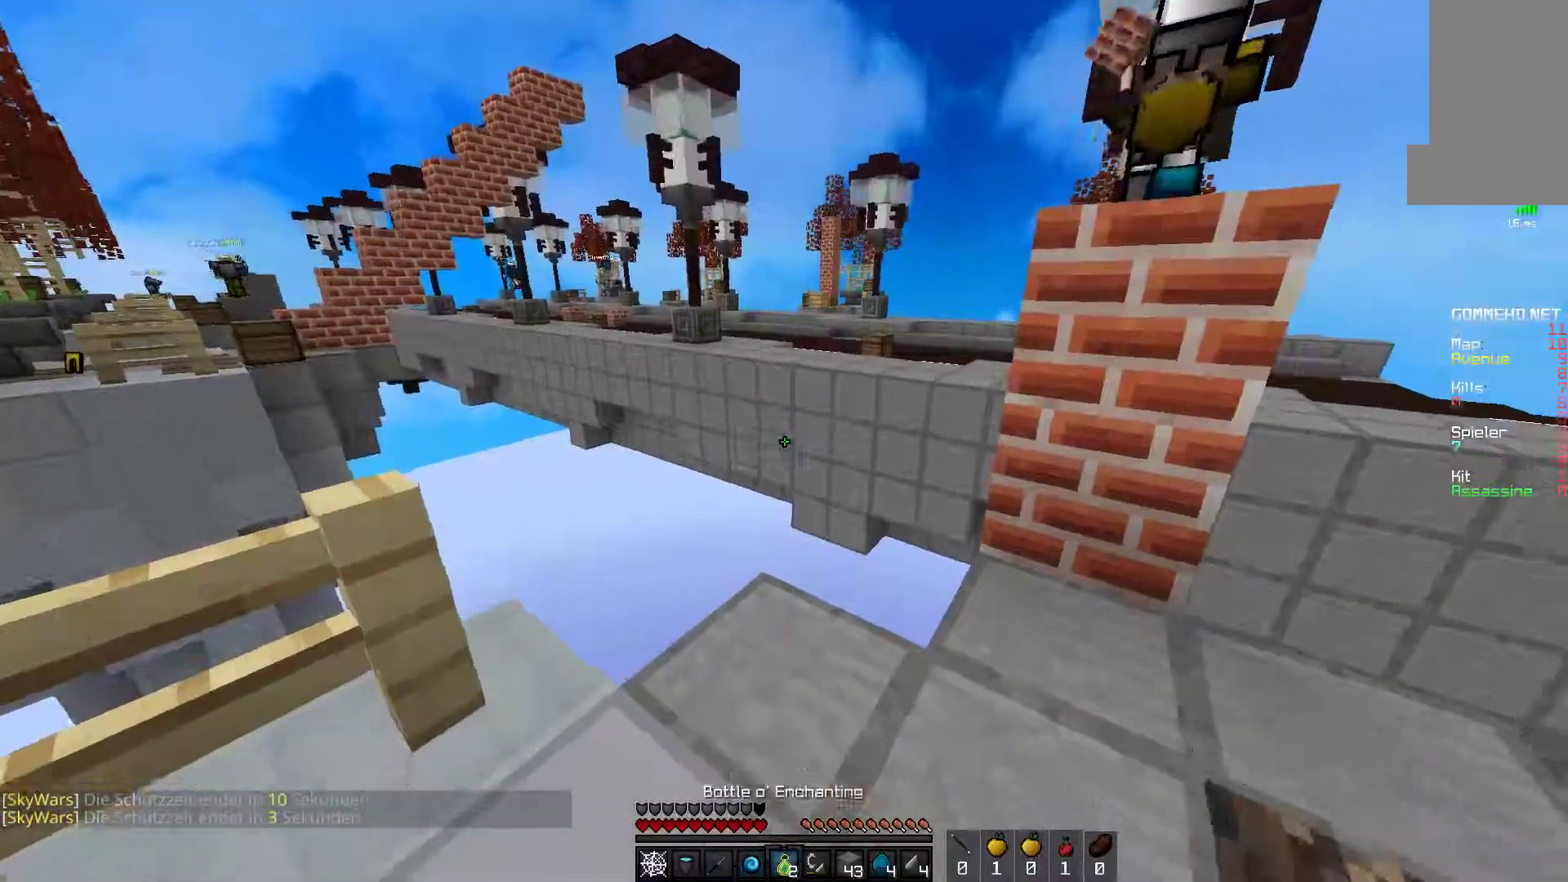
{"keys": [], "mouse": [], "events": [[100, "s", "down"], [417, "s", "up"]]}
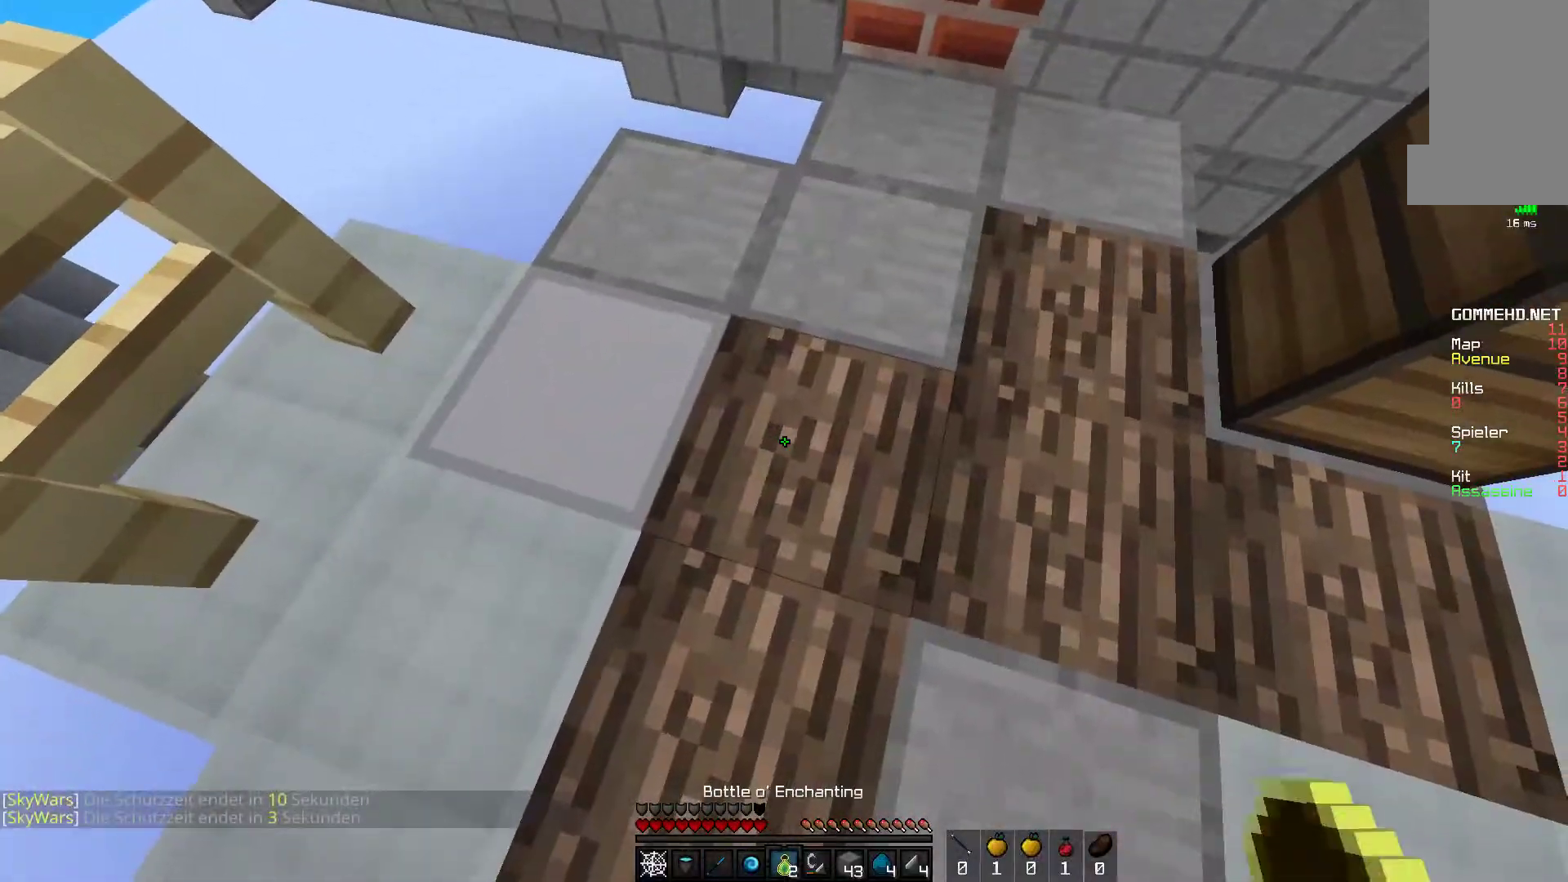
{"keys": [], "mouse": [], "events": [[100, "mouse_right", "down"], [417, "mouse_right", "up"]]}
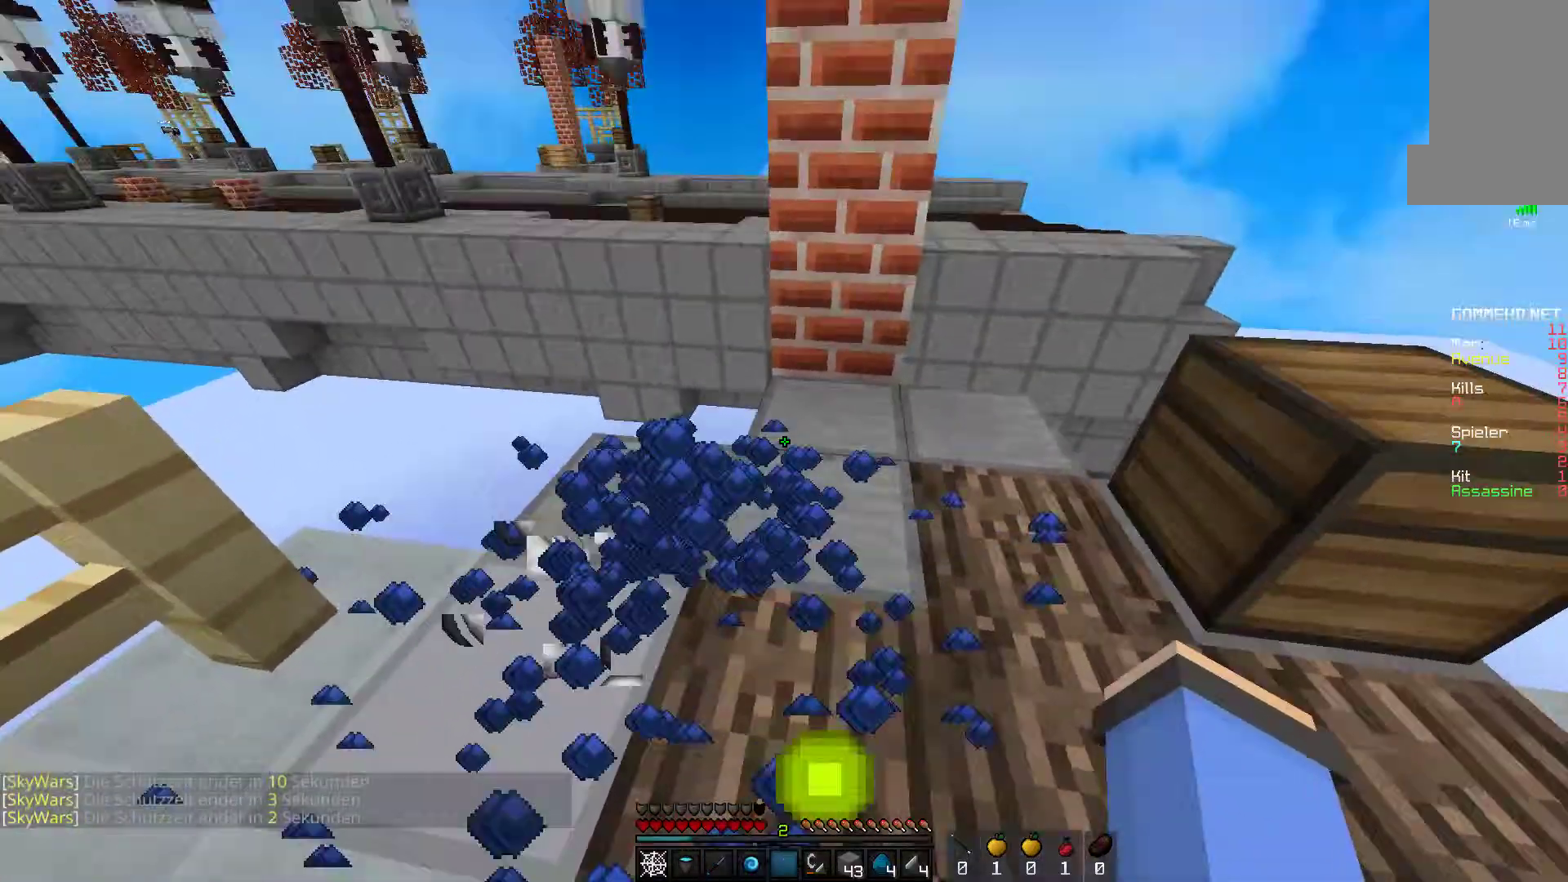
{"keys": ["w"], "mouse": [], "events": [[450, "w", "down"]]}
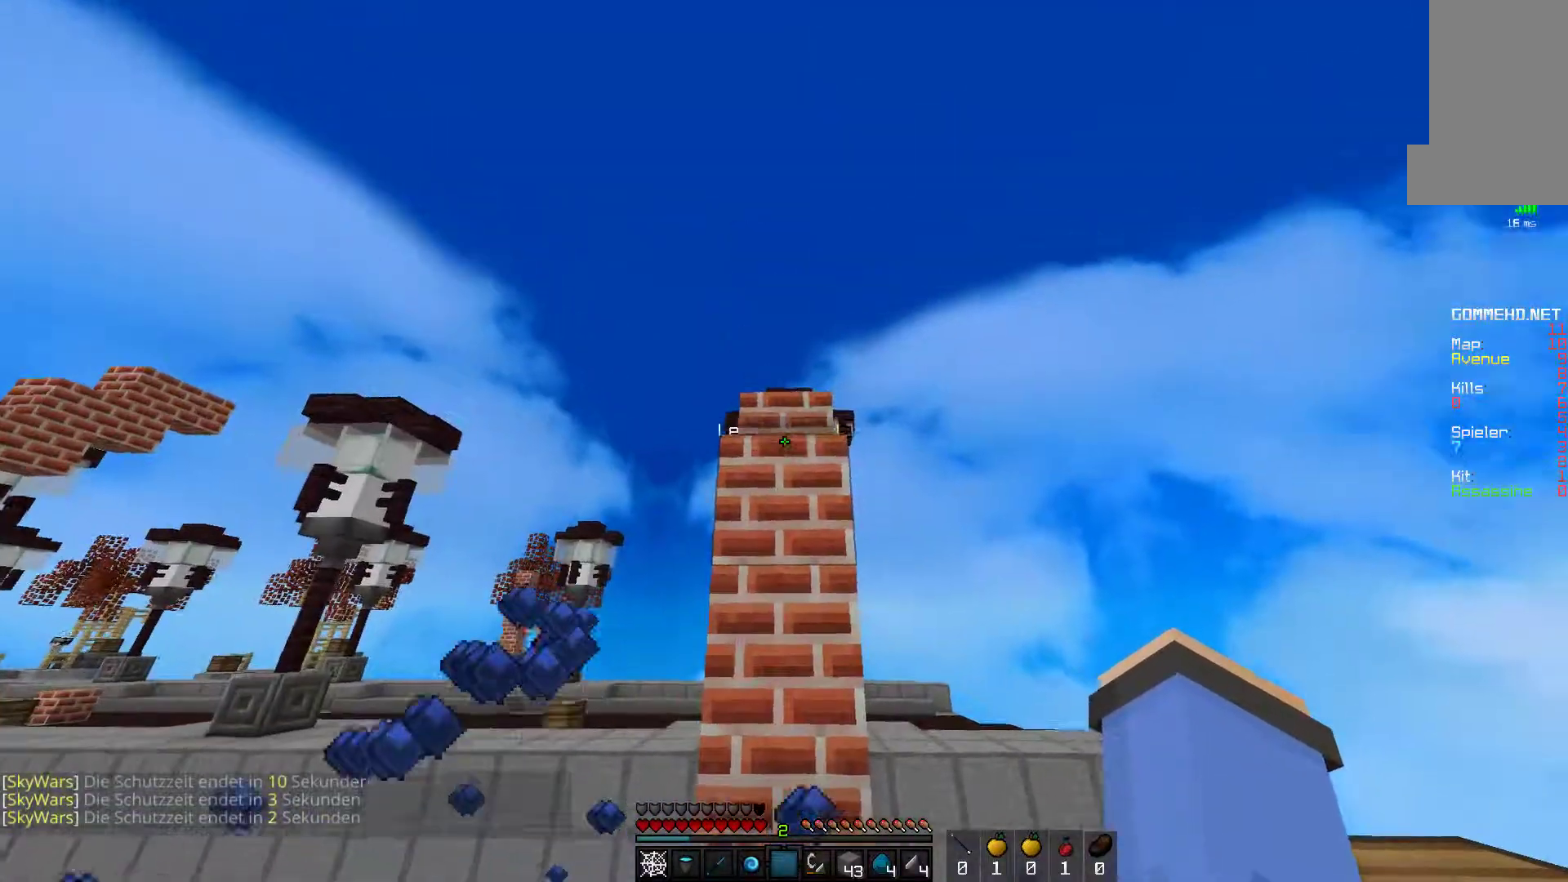
{"keys": [], "mouse": [], "events": [[417, "w", "up"]]}
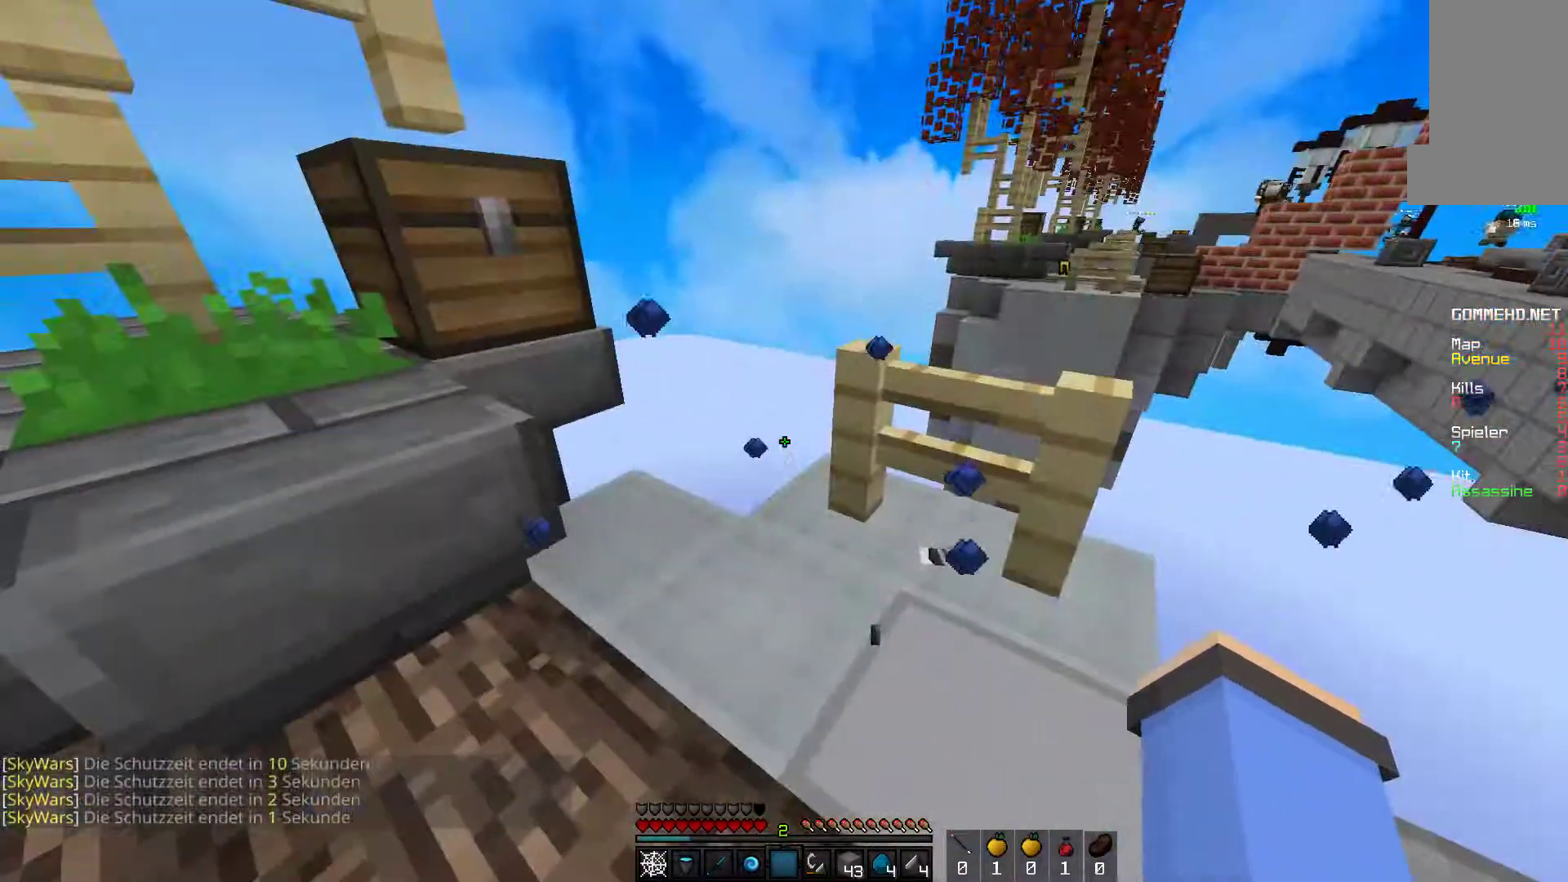
{"keys": ["a", "w"], "mouse": [], "events": [[50, "a", "down"], [400, "w", "down"]]}
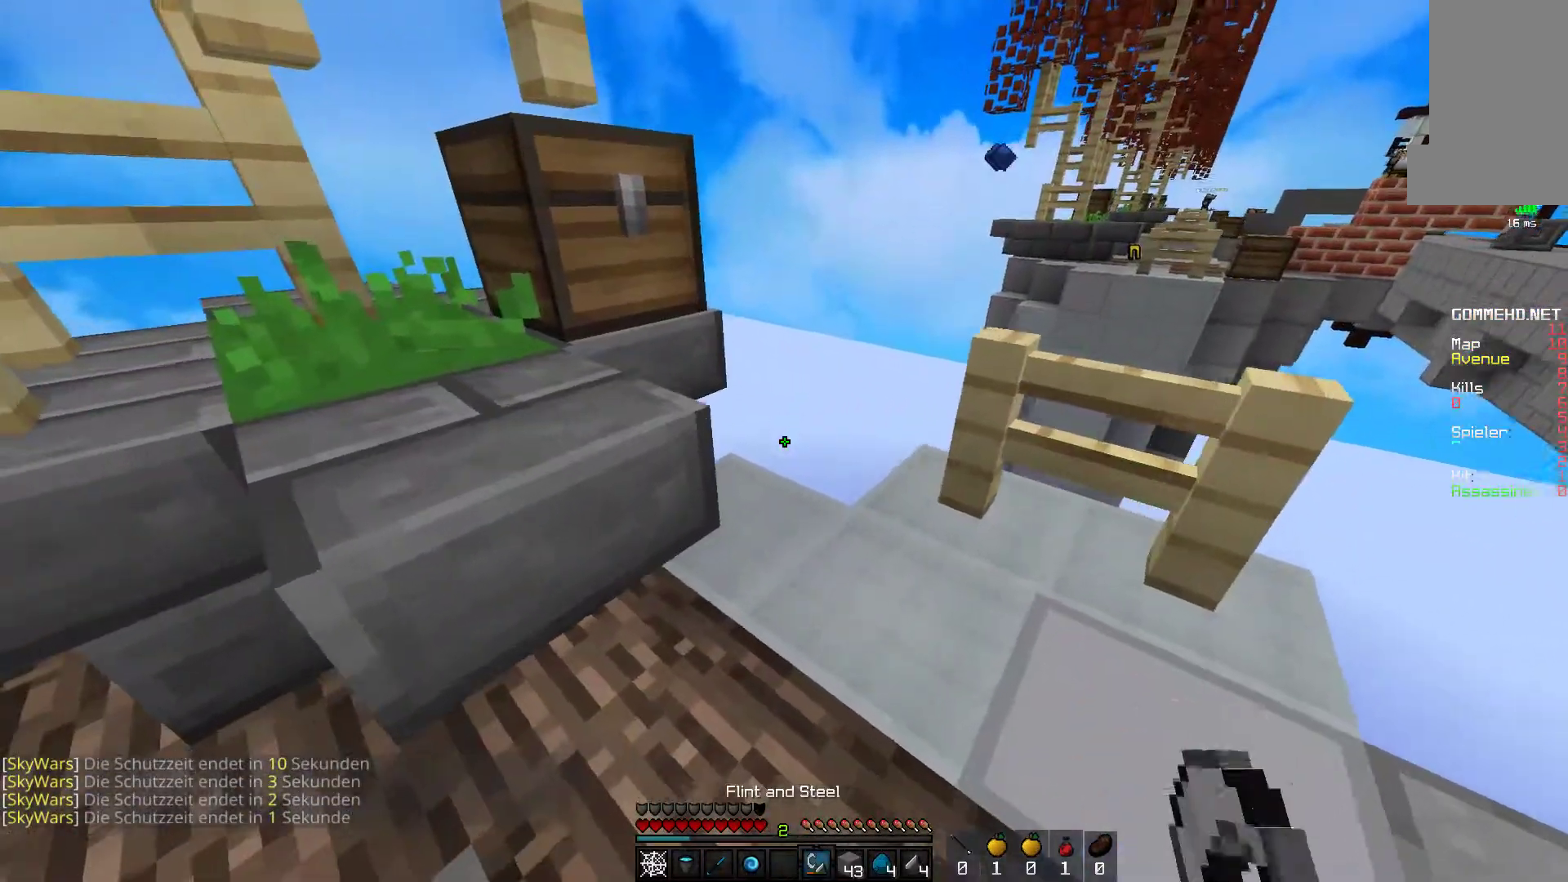
{"keys": ["w"], "mouse": ["right"], "events": [[67, "a", "up"], [450, "mouse_right", "down"]]}
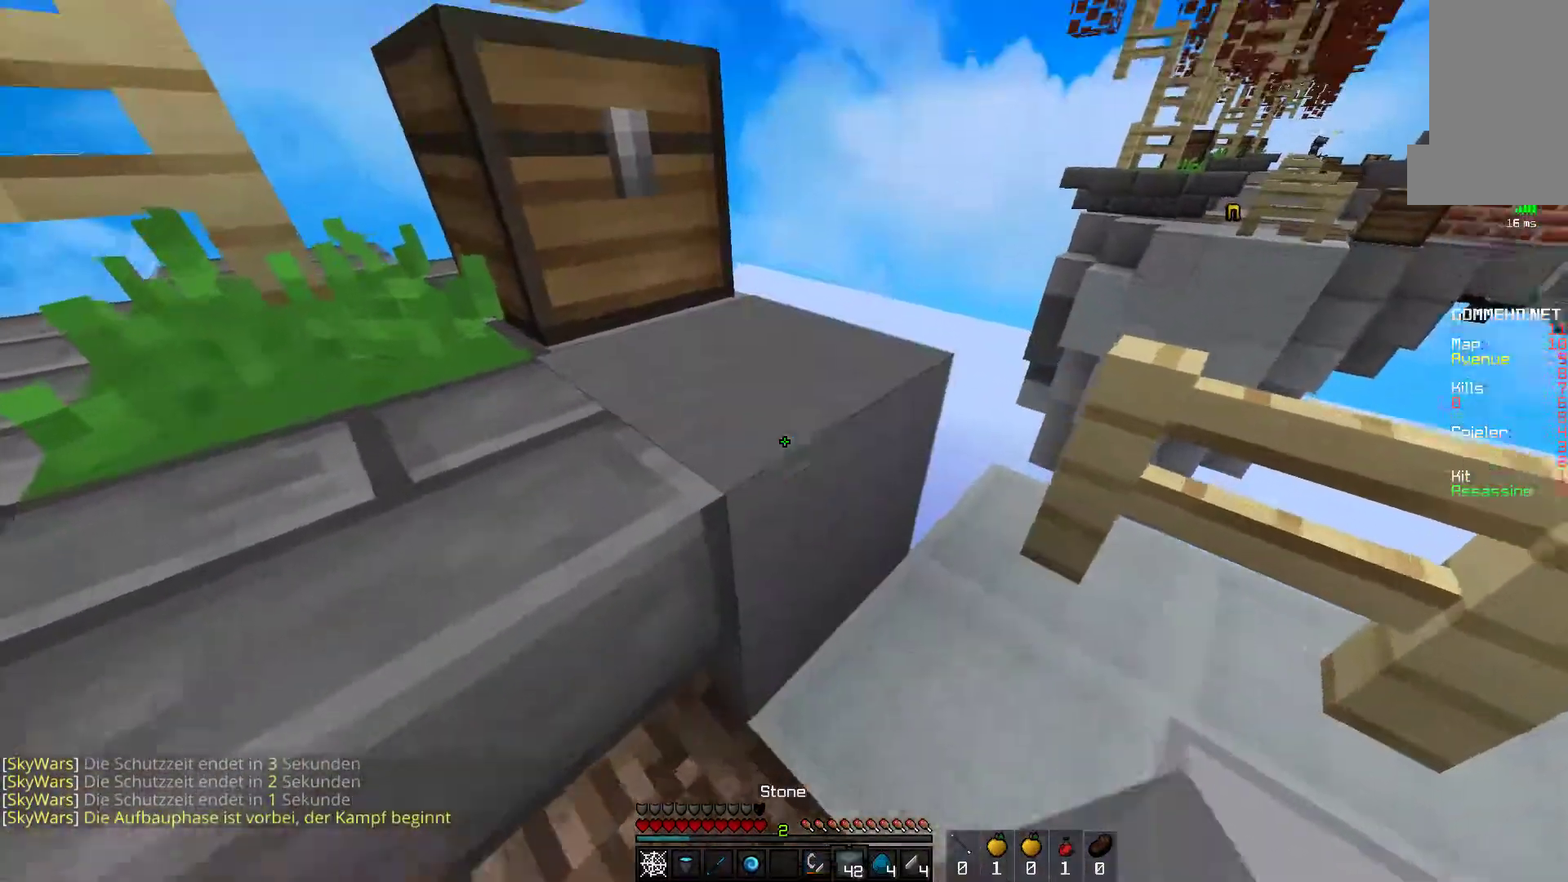
{"keys": ["a"], "mouse": [], "events": [[117, "w", "up"], [317, "mouse_right", "up"], [400, "a", "down"]]}
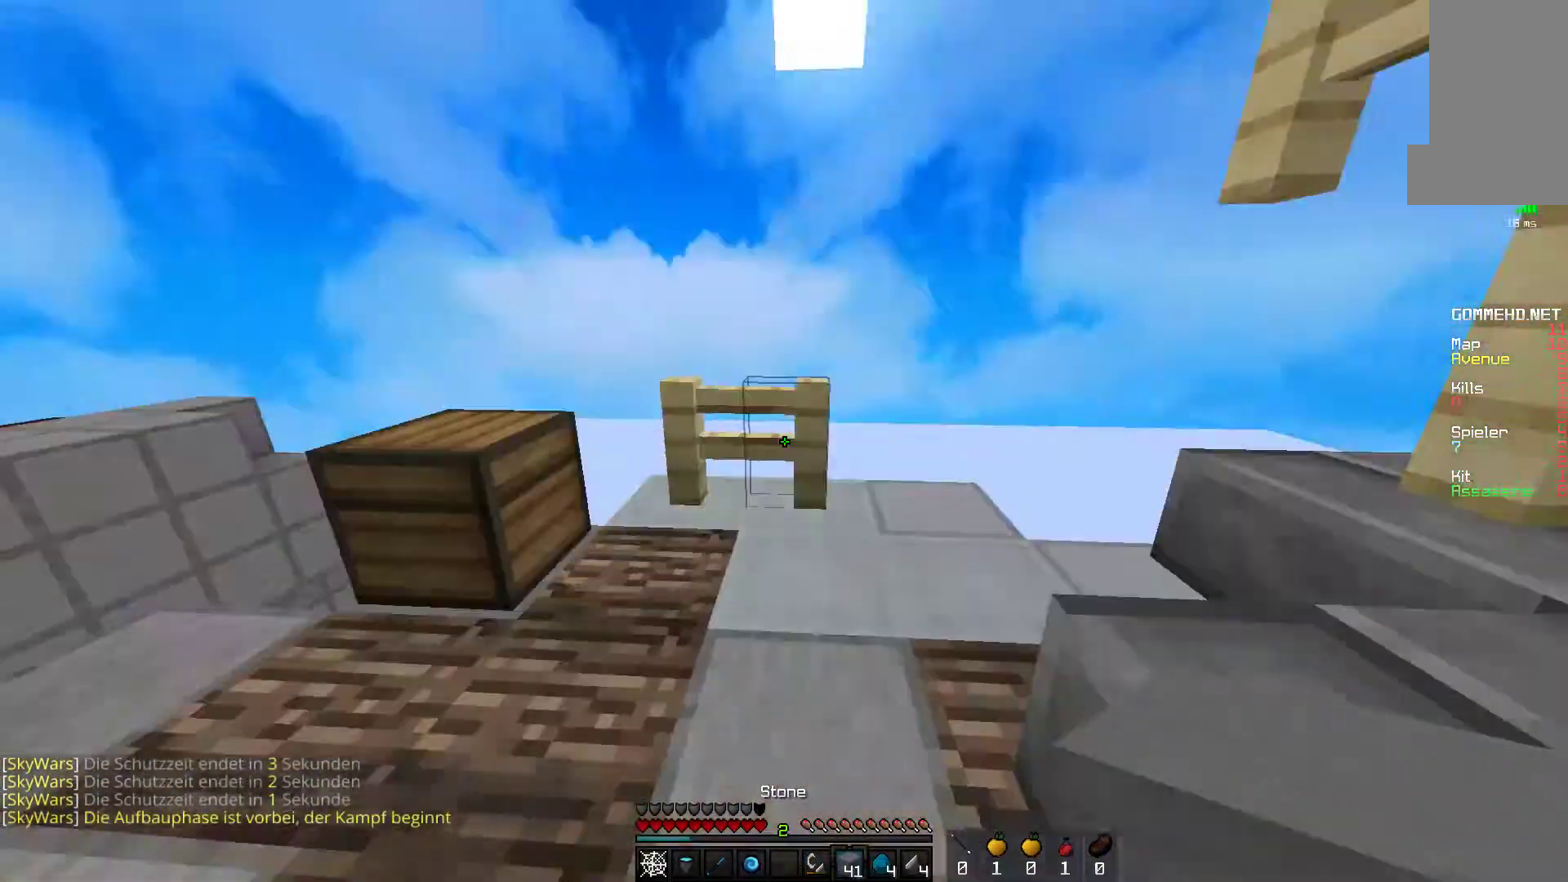
{"keys": ["s"], "mouse": ["left", "right"], "events": [[183, "a", "up"], [200, "d", "down"], [300, "s", "down"], [350, "d", "up"], [400, "mouse_left", "down"], [400, "mouse_right", "down"]]}
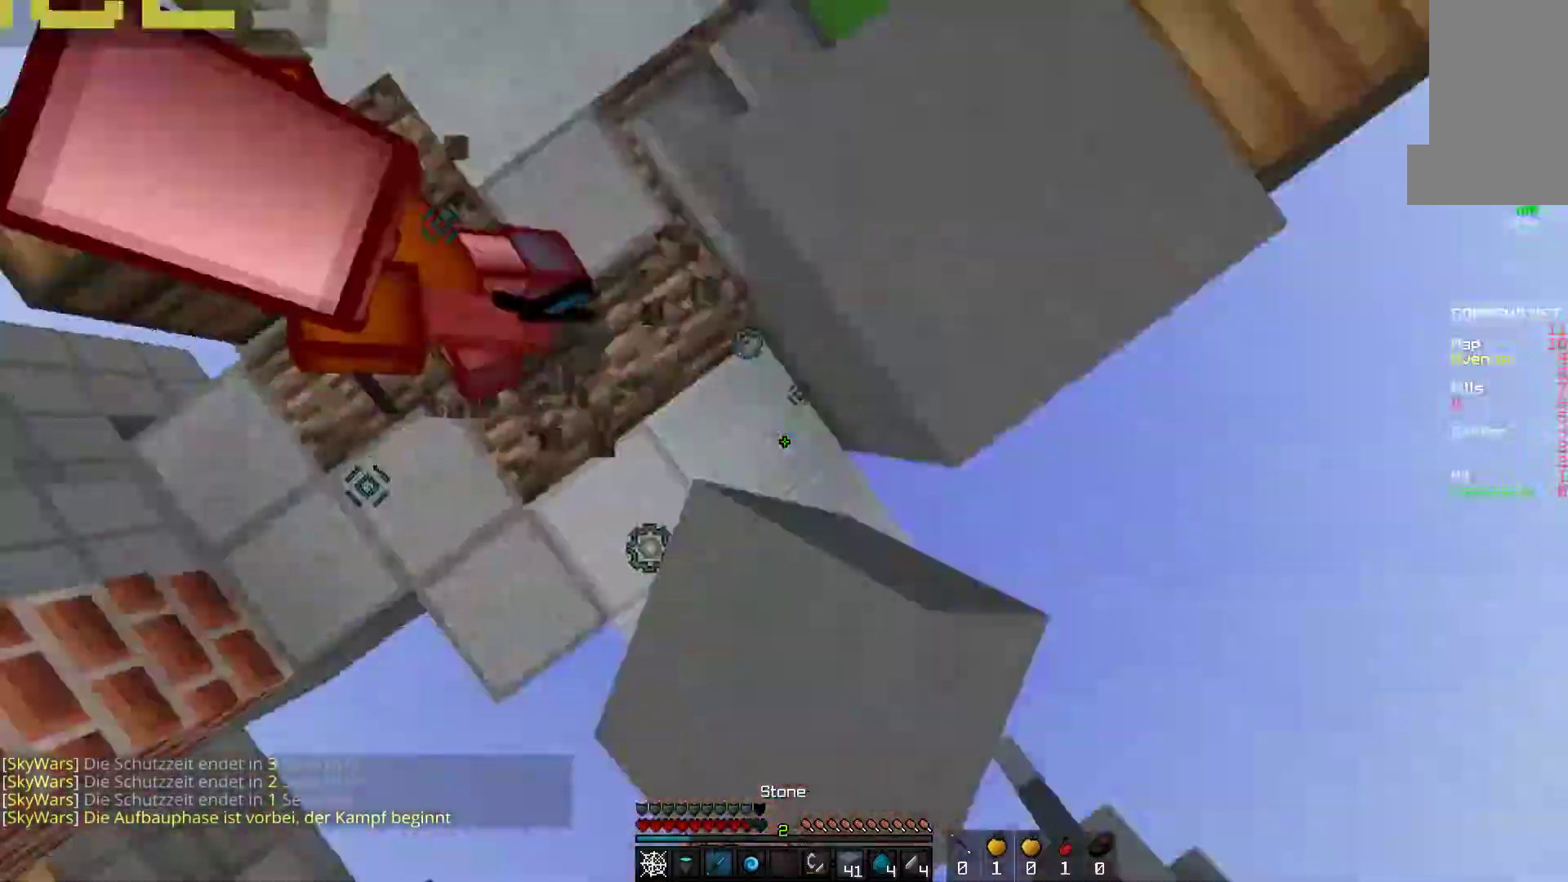
{"keys": ["w"], "mouse": ["left"], "events": [[17, "mouse_right", "up"], [17, "s", "up"], [50, "w", "down"]]}
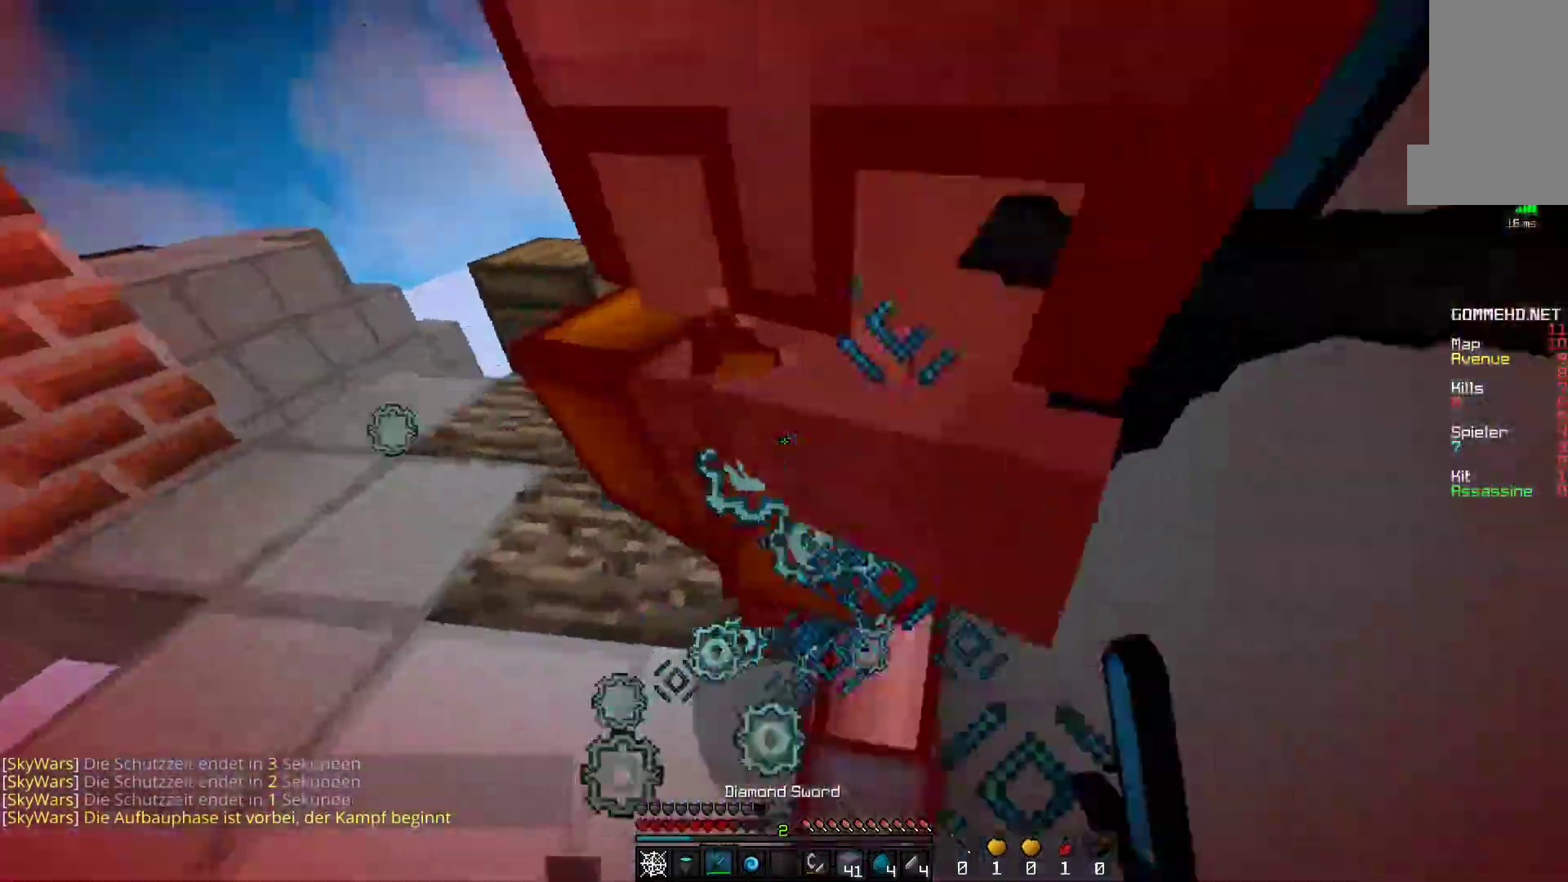
{"keys": ["a", "w"], "mouse": ["left", "right"], "events": [[100, "mouse_right", "down"], [400, "a", "down"]]}
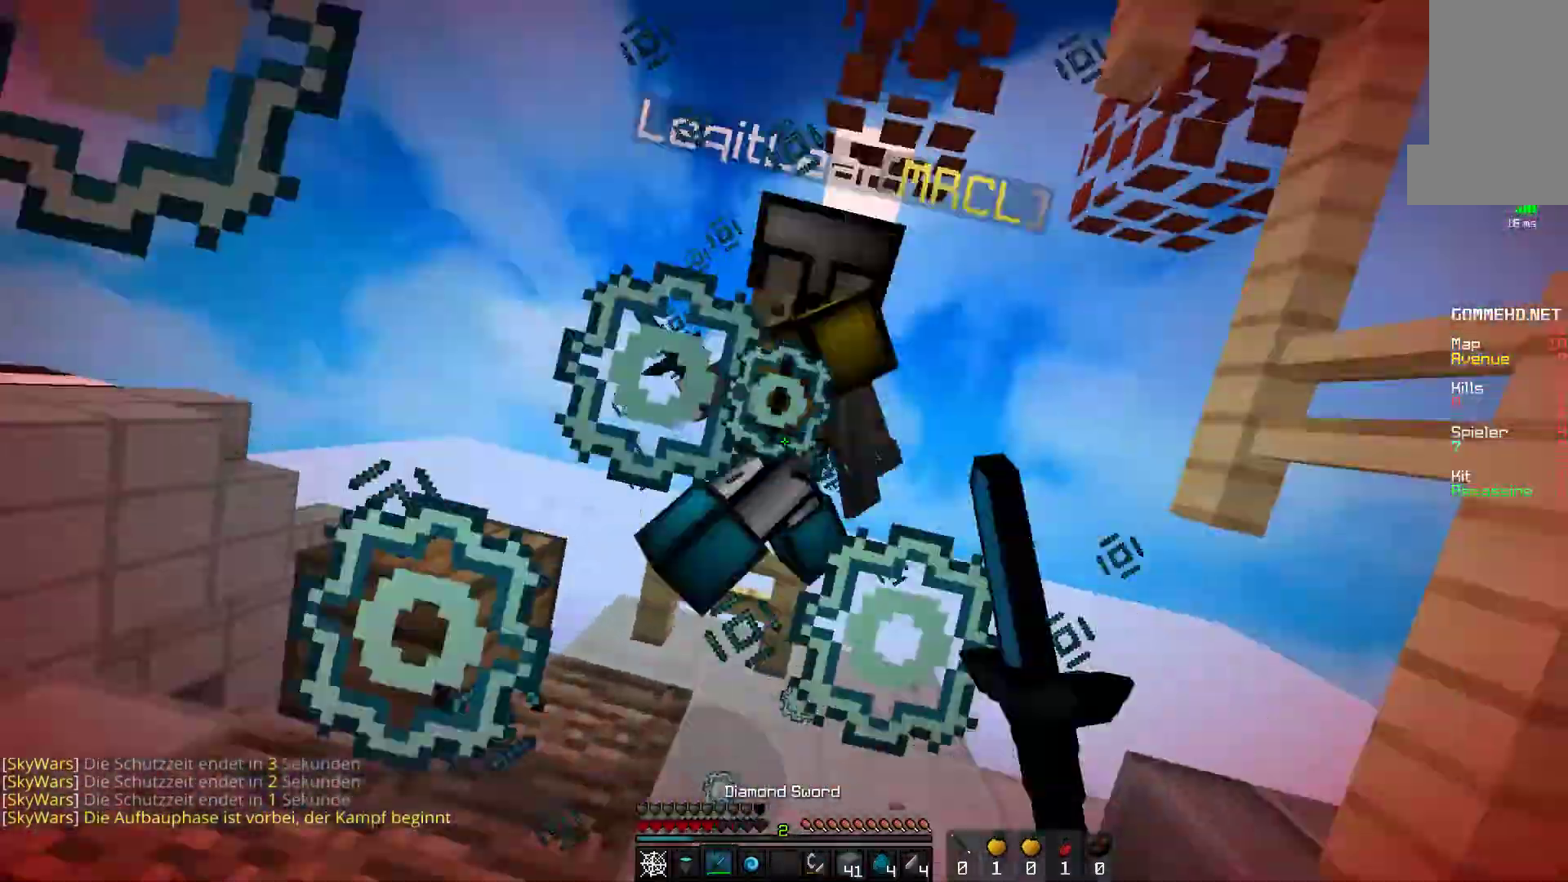
{"keys": ["a", "w"], "mouse": ["left"], "events": [[33, "mouse_right", "up"]]}
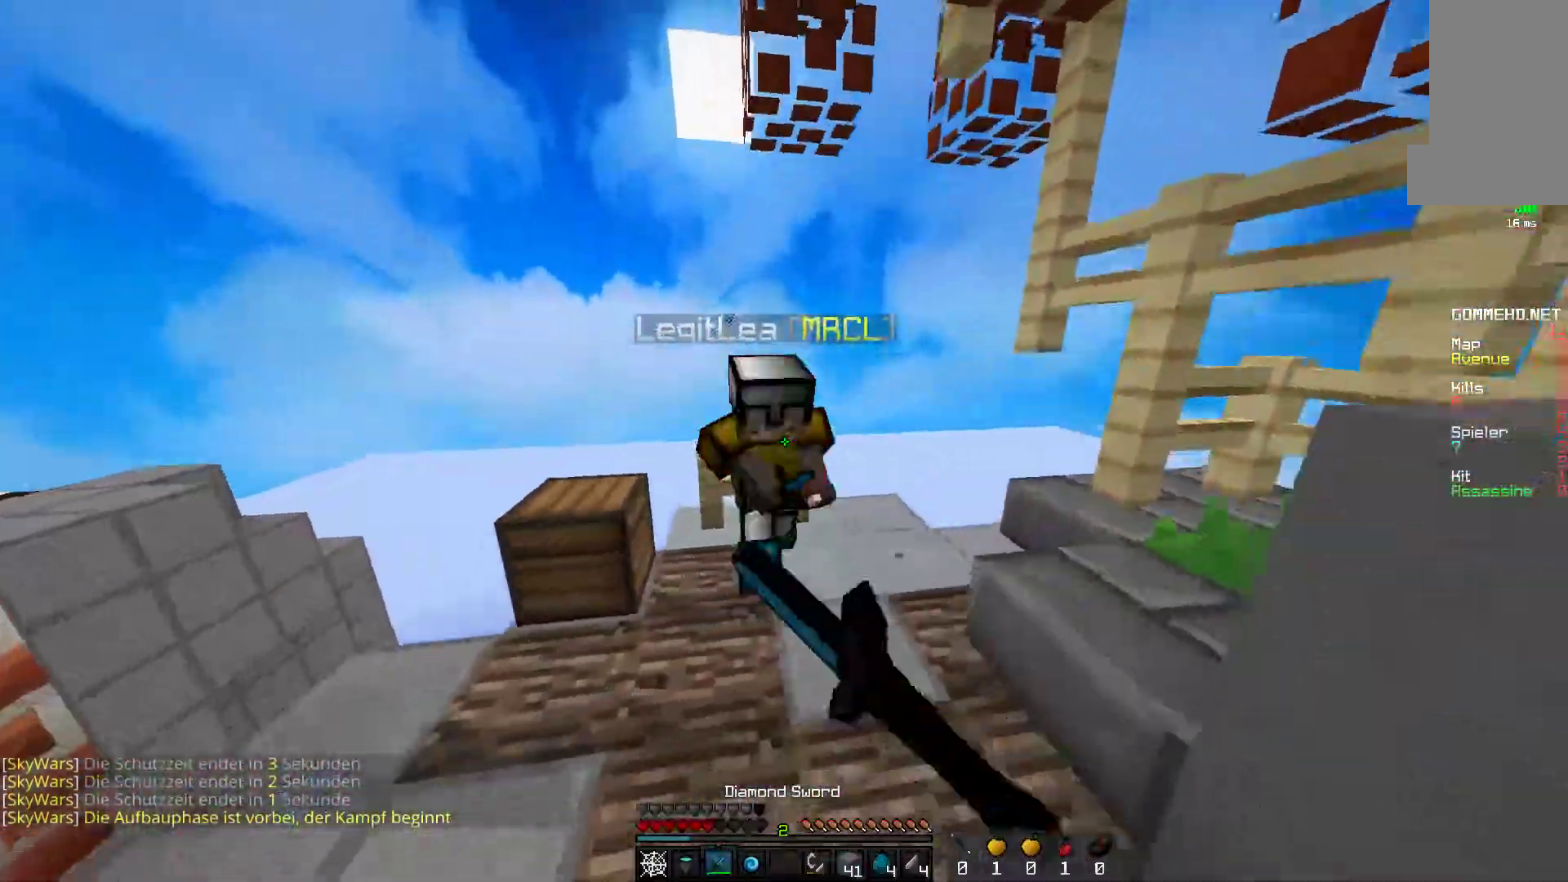
{"keys": ["a", "w"], "mouse": ["left"], "events": []}
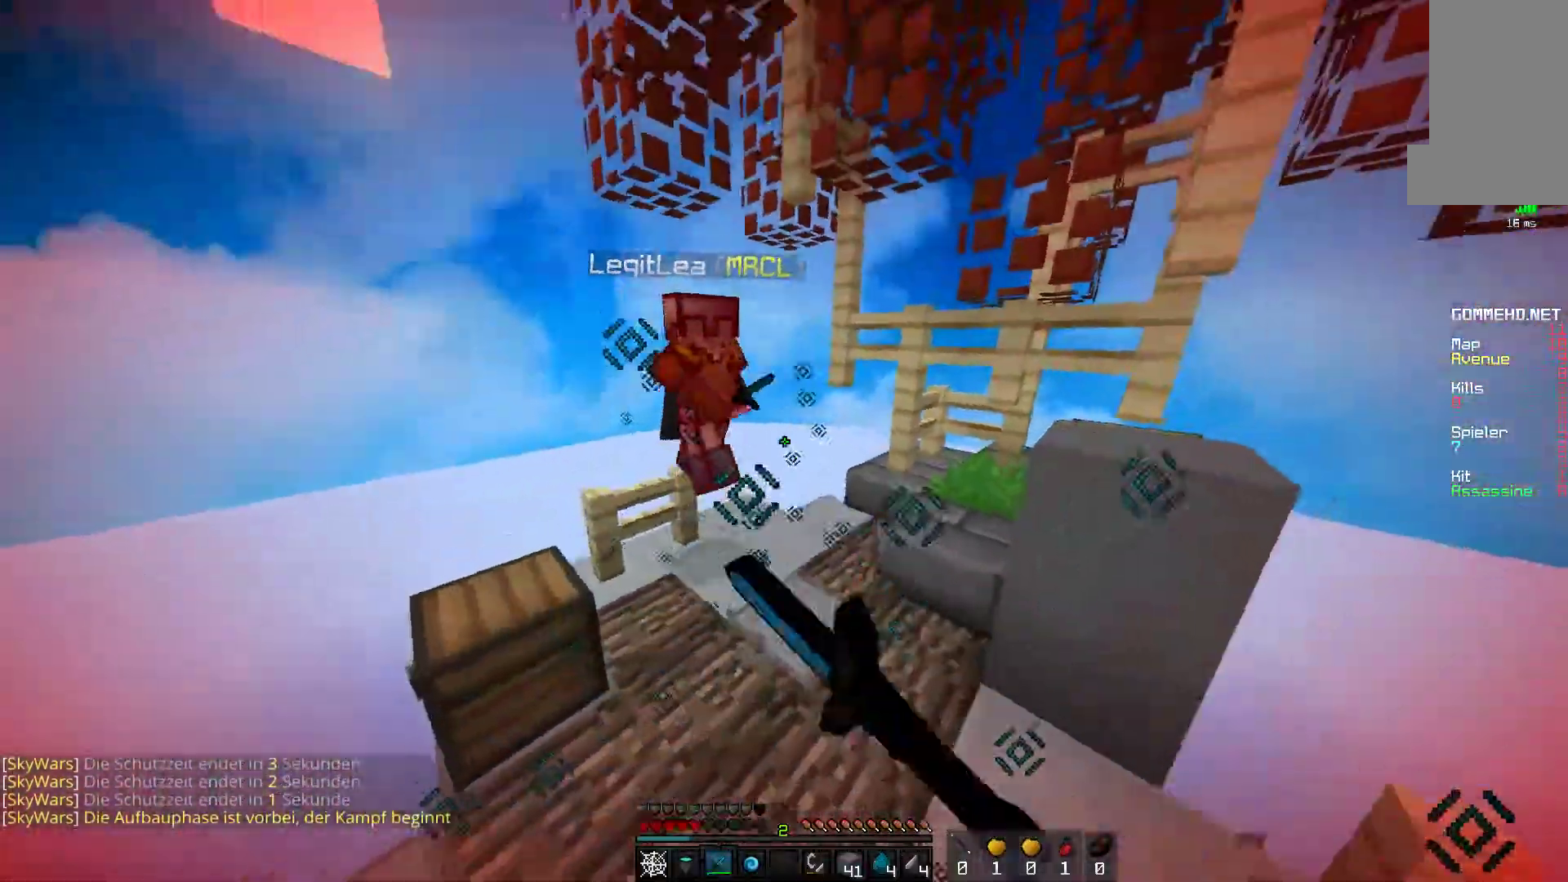
{"keys": ["d", "w"], "mouse": ["left"], "events": [[17, "mouse_left", "up"], [267, "a", "up"], [300, "d", "down"], [300, "mouse_left", "down"]]}
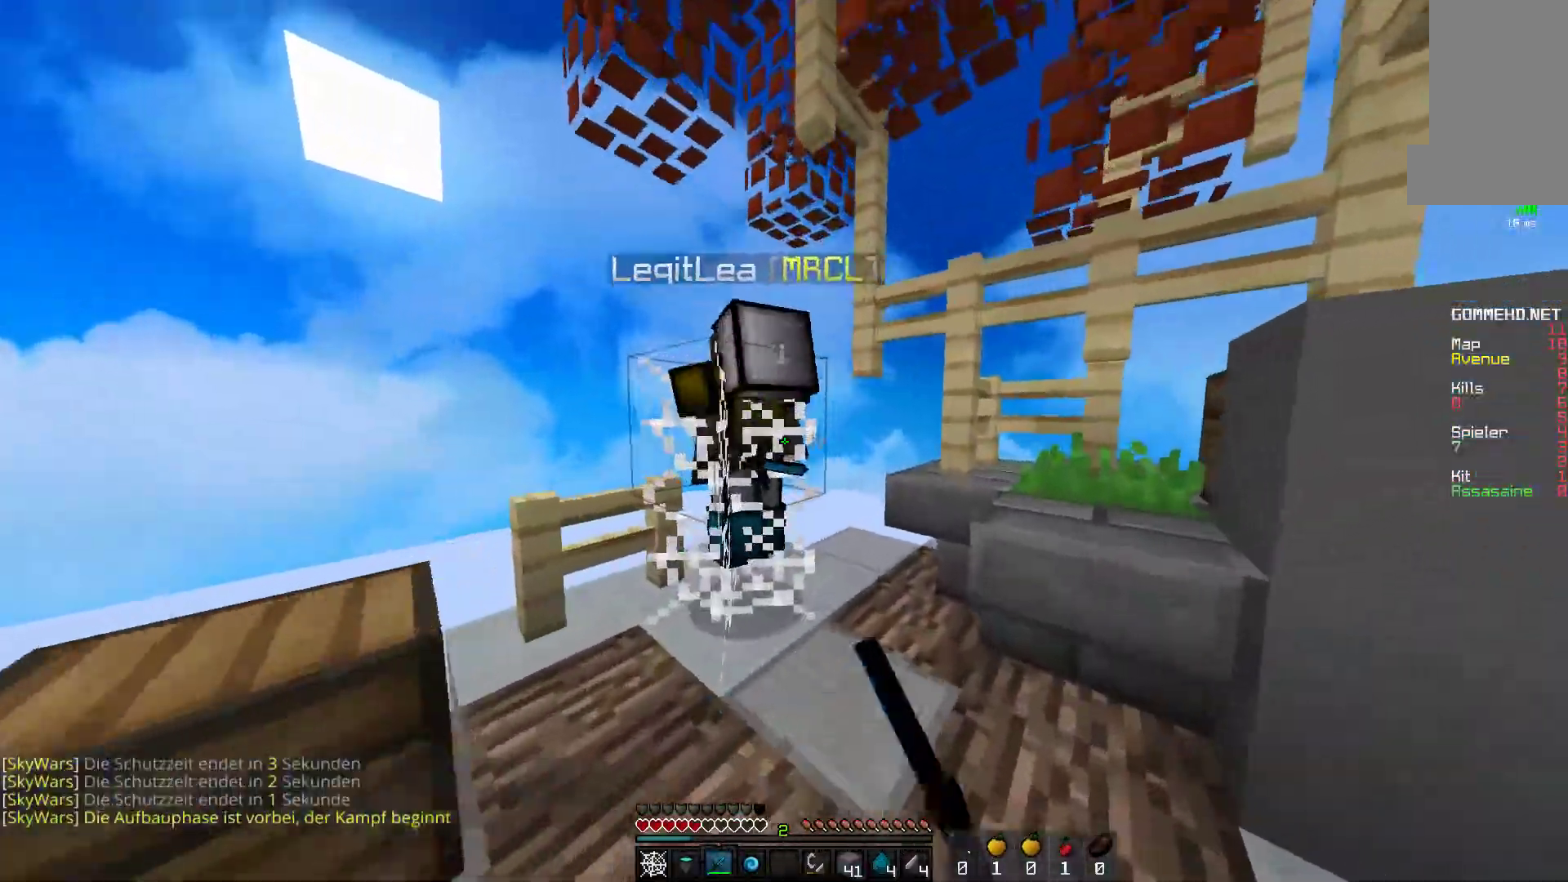
{"keys": ["a", "s"], "mouse": ["left"]}
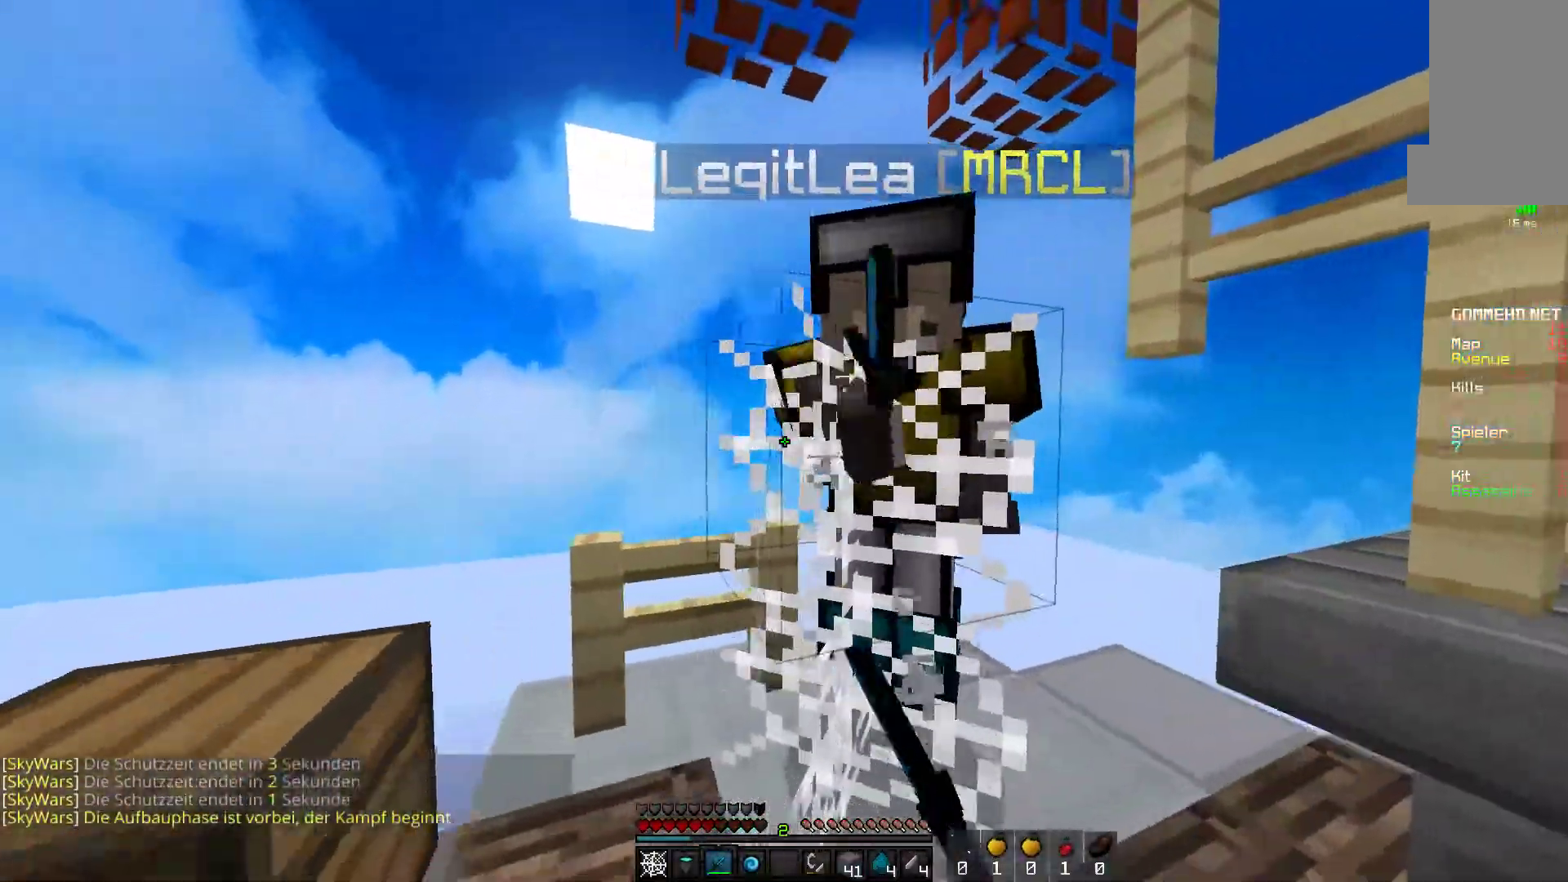
{"keys": ["a", "s"], "mouse": [], "events": [[367, "mouse_left", "up"]]}
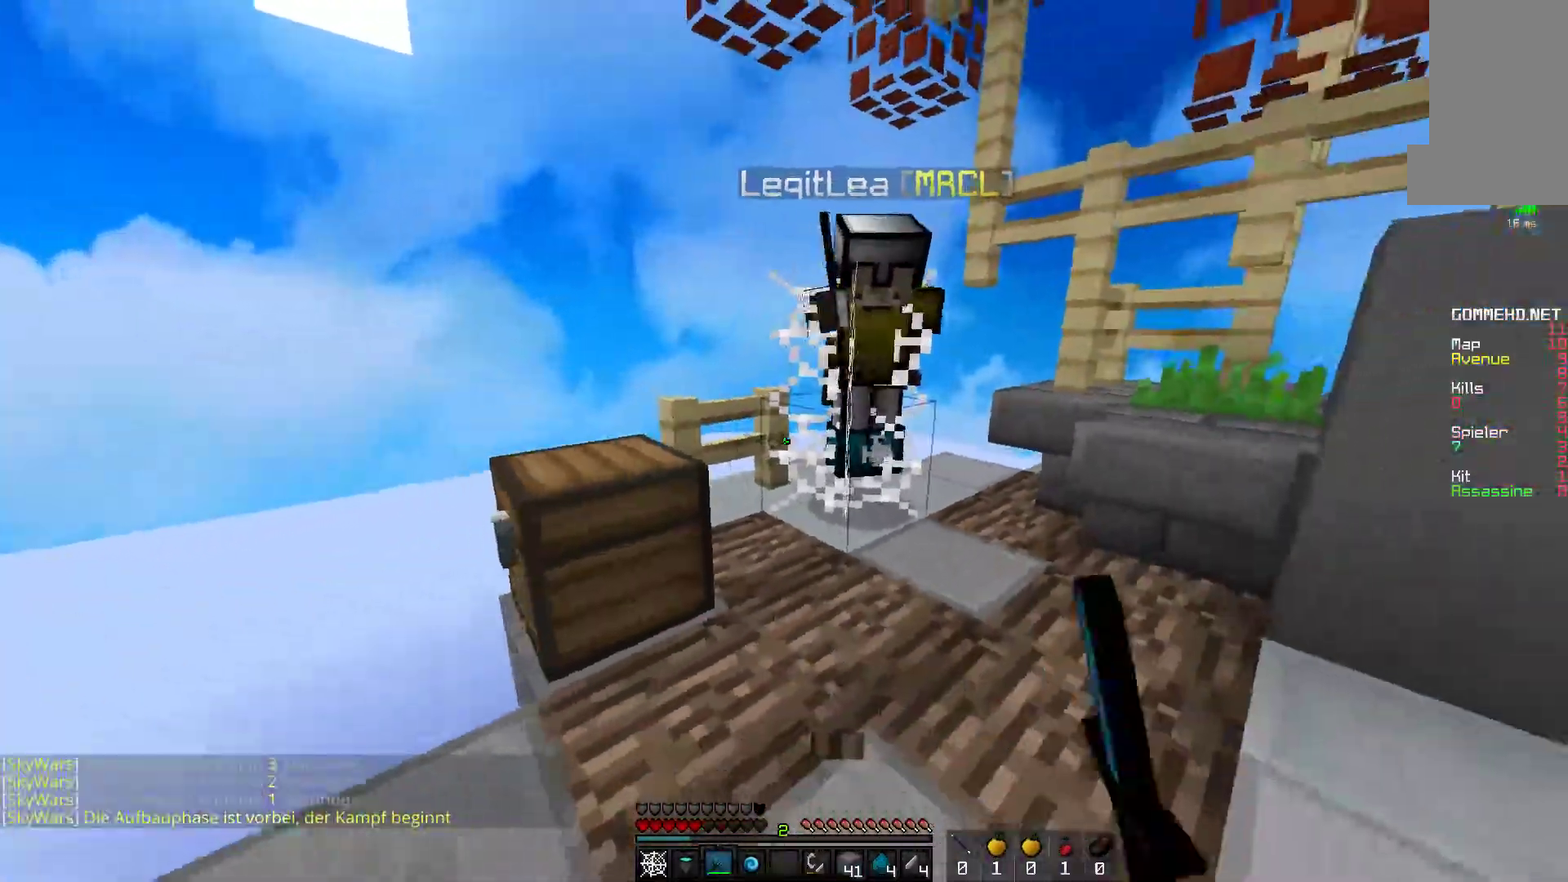
{"keys": ["a", "w"], "mouse": ["left"], "events": [[17, "a", "up"], [17, "s", "up"], [150, "a", "down"], [250, "w", "down"], [400, "mouse_left", "down"]]}
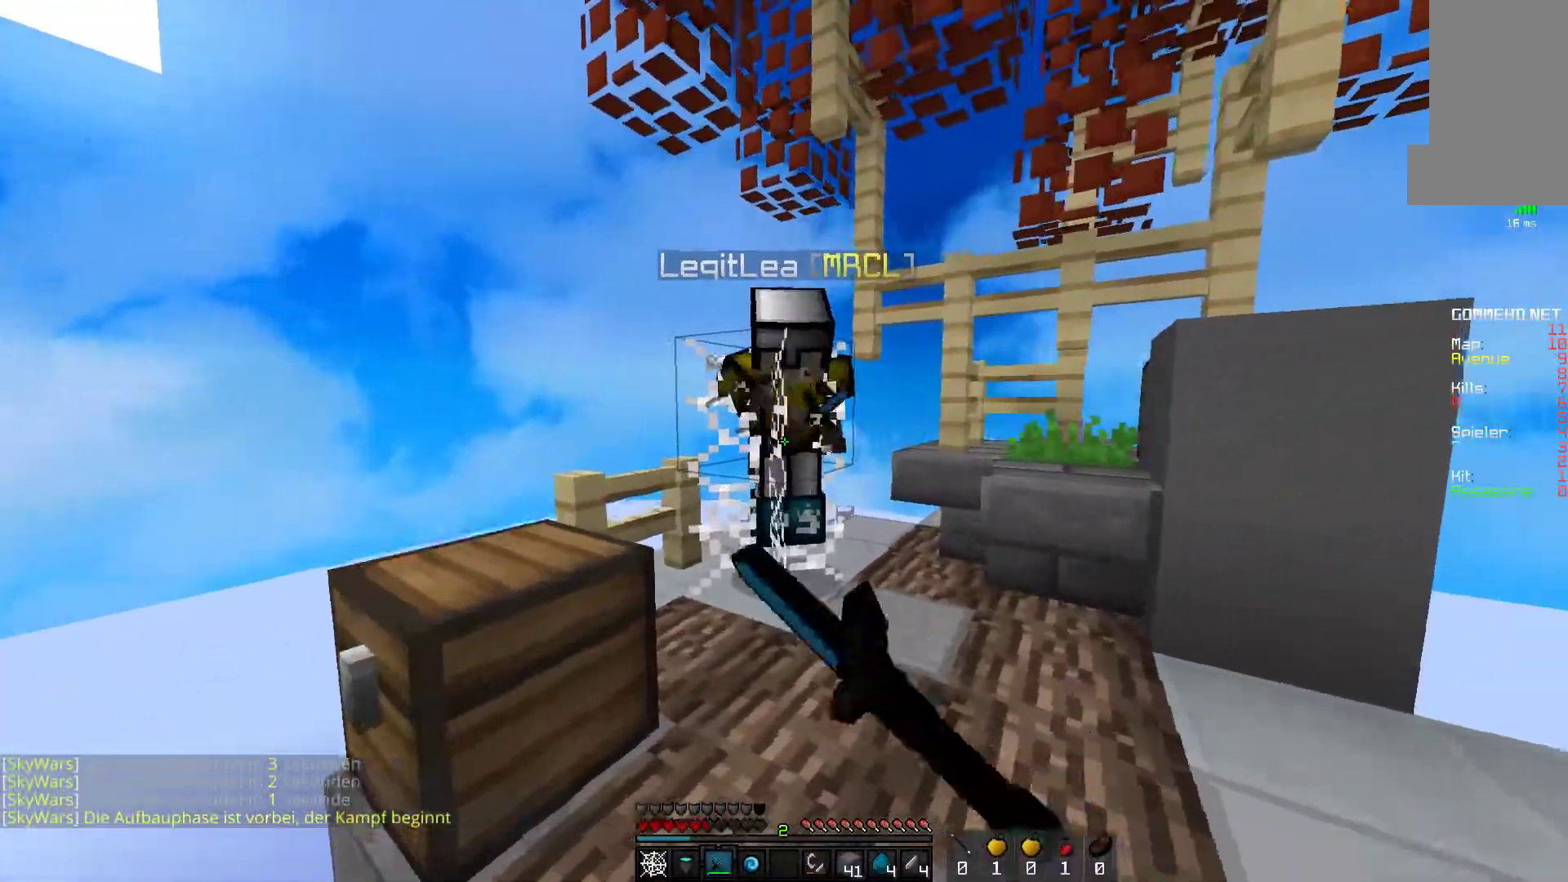
{"keys": ["d", "w"], "mouse": ["left"], "events": [[100, "a", "up"], [200, "d", "down"]]}